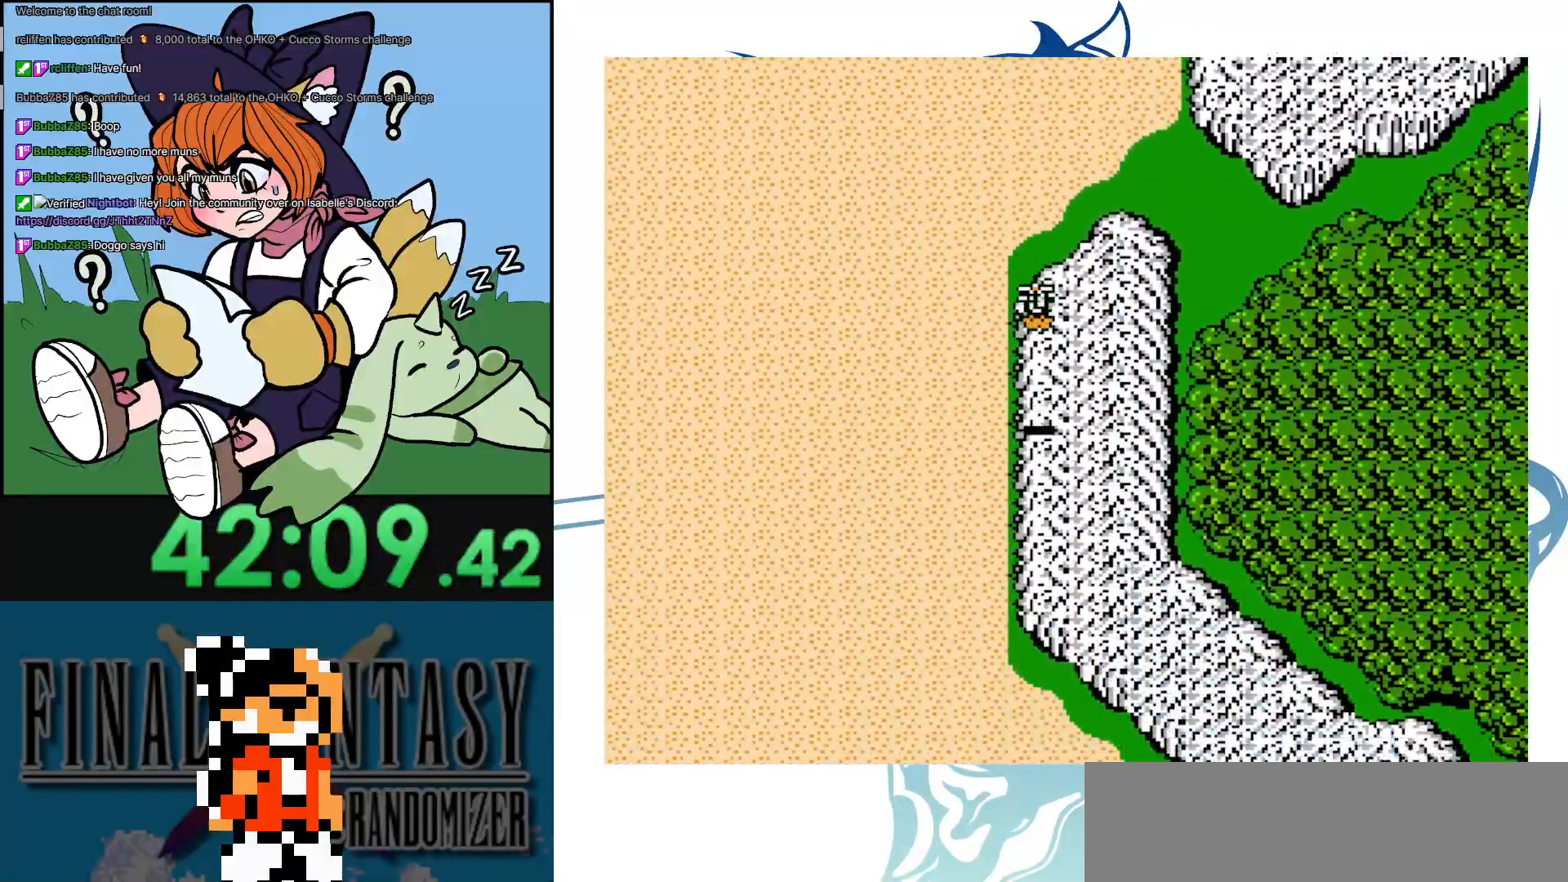
Gameplay with a controller (Nintendo layout); each line is a JSON object with the inputs held at the frame after it. "events" lists button and stick changes between this image and that frame as [ms after this image, input, new state], when the widget could be followed in between. Not read: DPAD_LEFT L3 R3.
{"buttons": ["DPAD_DOWN"], "events": []}
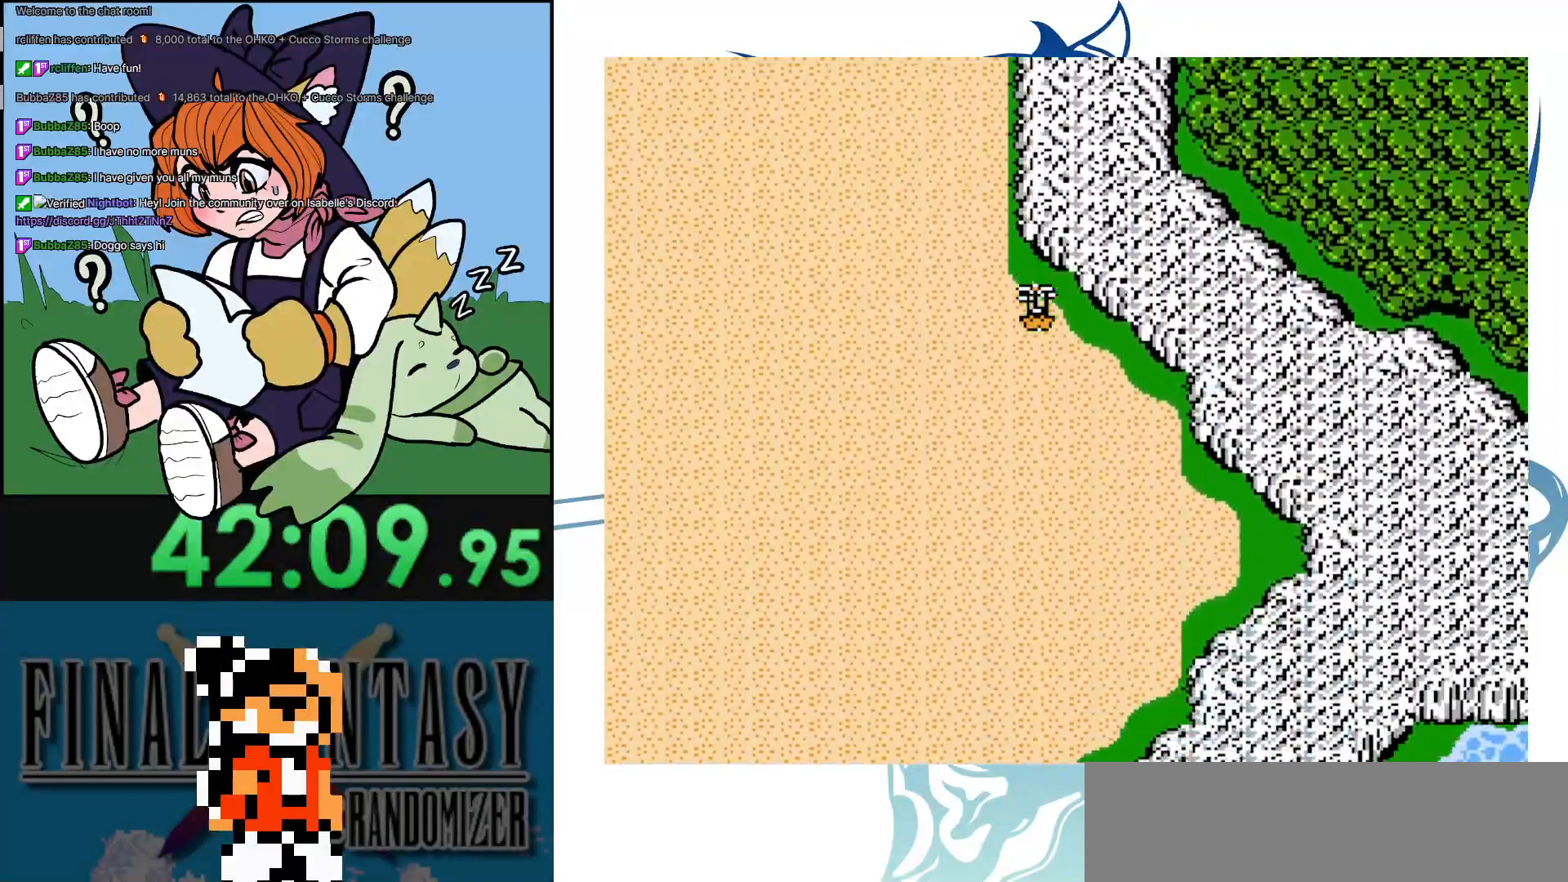
{"buttons": [], "events": [[117, "DPAD_RIGHT", "down"], [217, "DPAD_DOWN", "up"], [433, "DPAD_RIGHT", "up"]]}
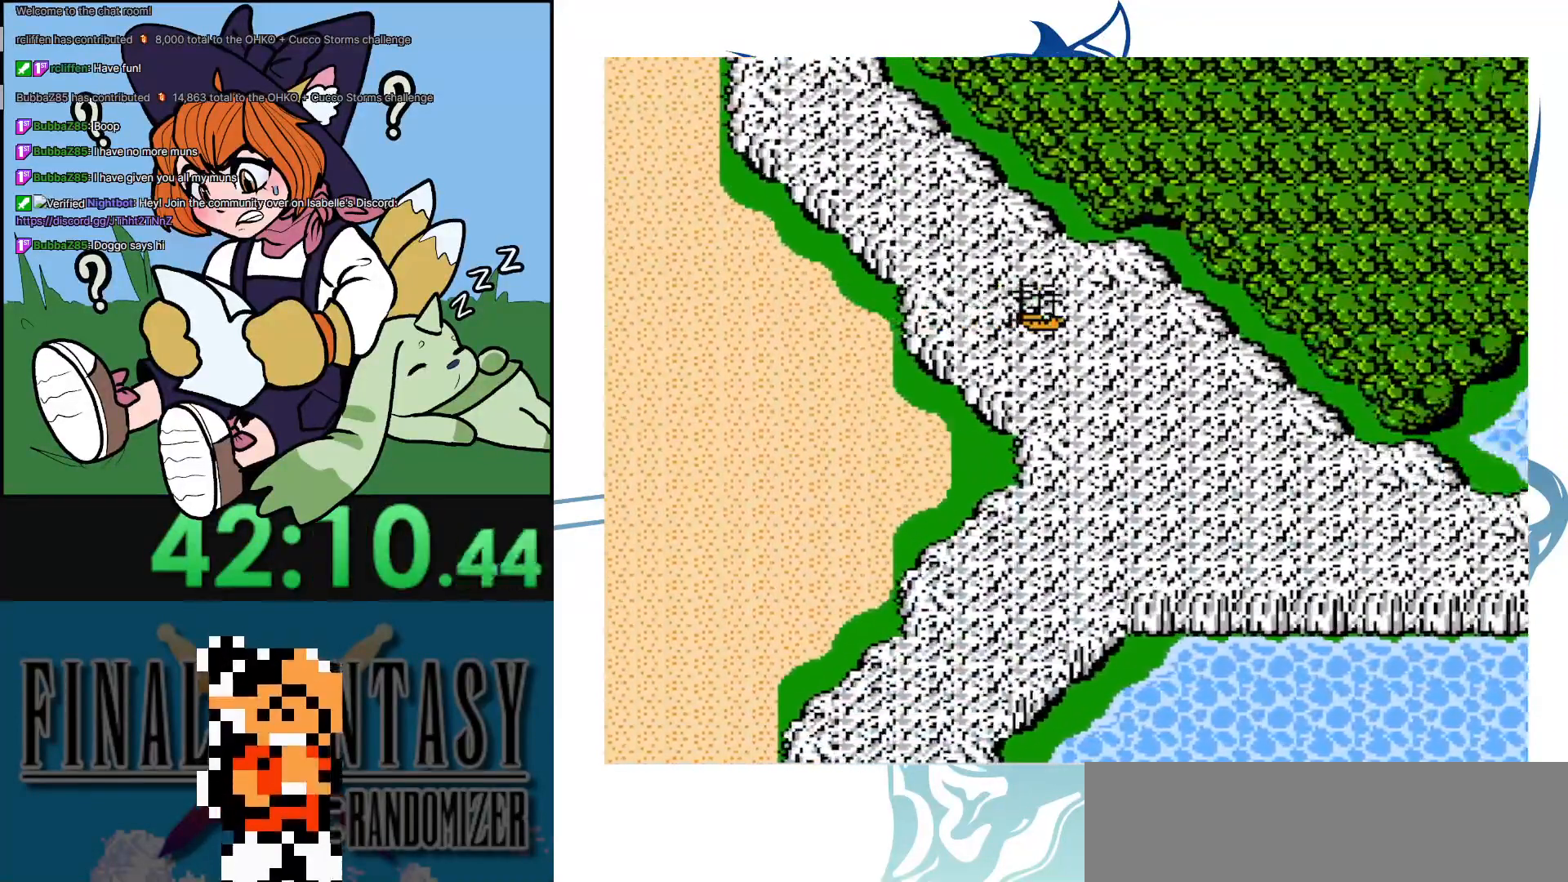
{"buttons": [], "events": [[417, "DPAD_DOWN", "down"], [450, "DPAD_DOWN", "up"]]}
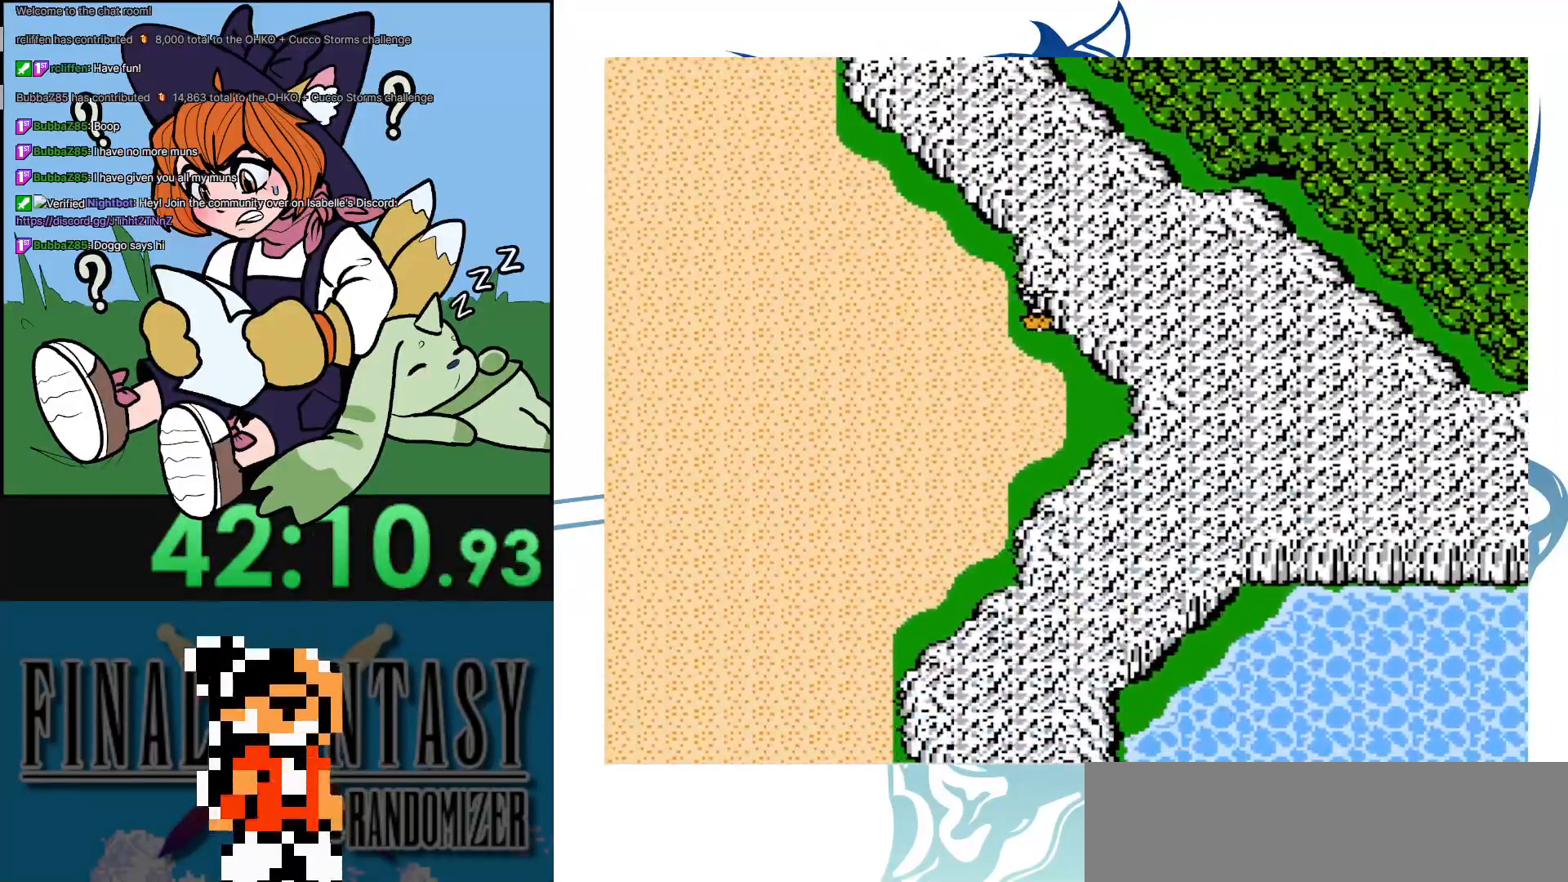
{"buttons": ["A"], "events": [[150, "DPAD_RIGHT", "down"], [217, "DPAD_RIGHT", "up"], [450, "A", "down"]]}
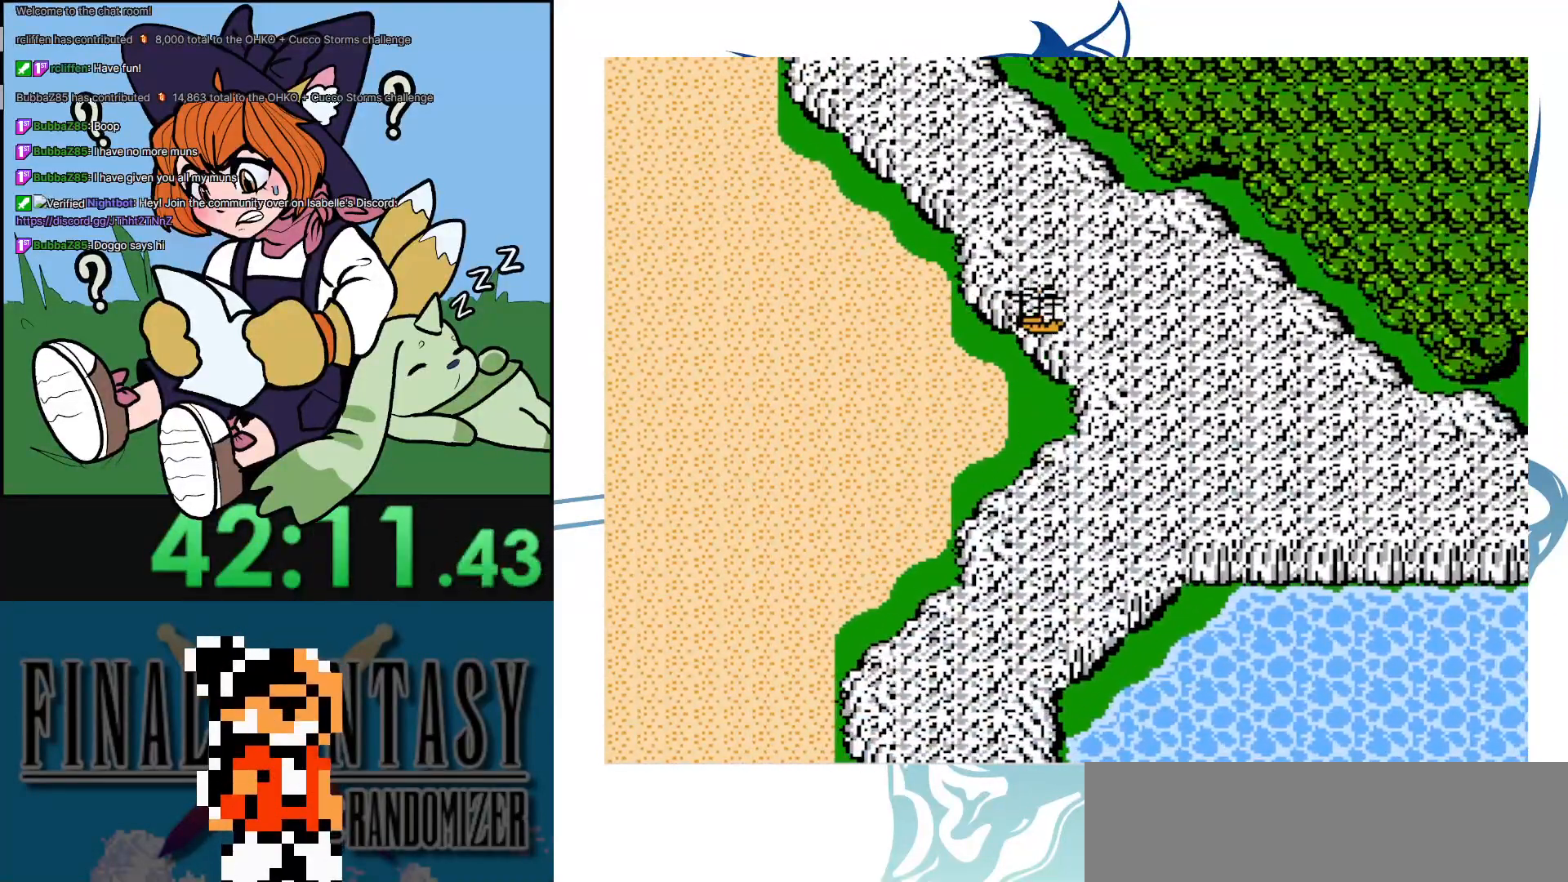
{"buttons": [], "events": [[100, "A", "up"]]}
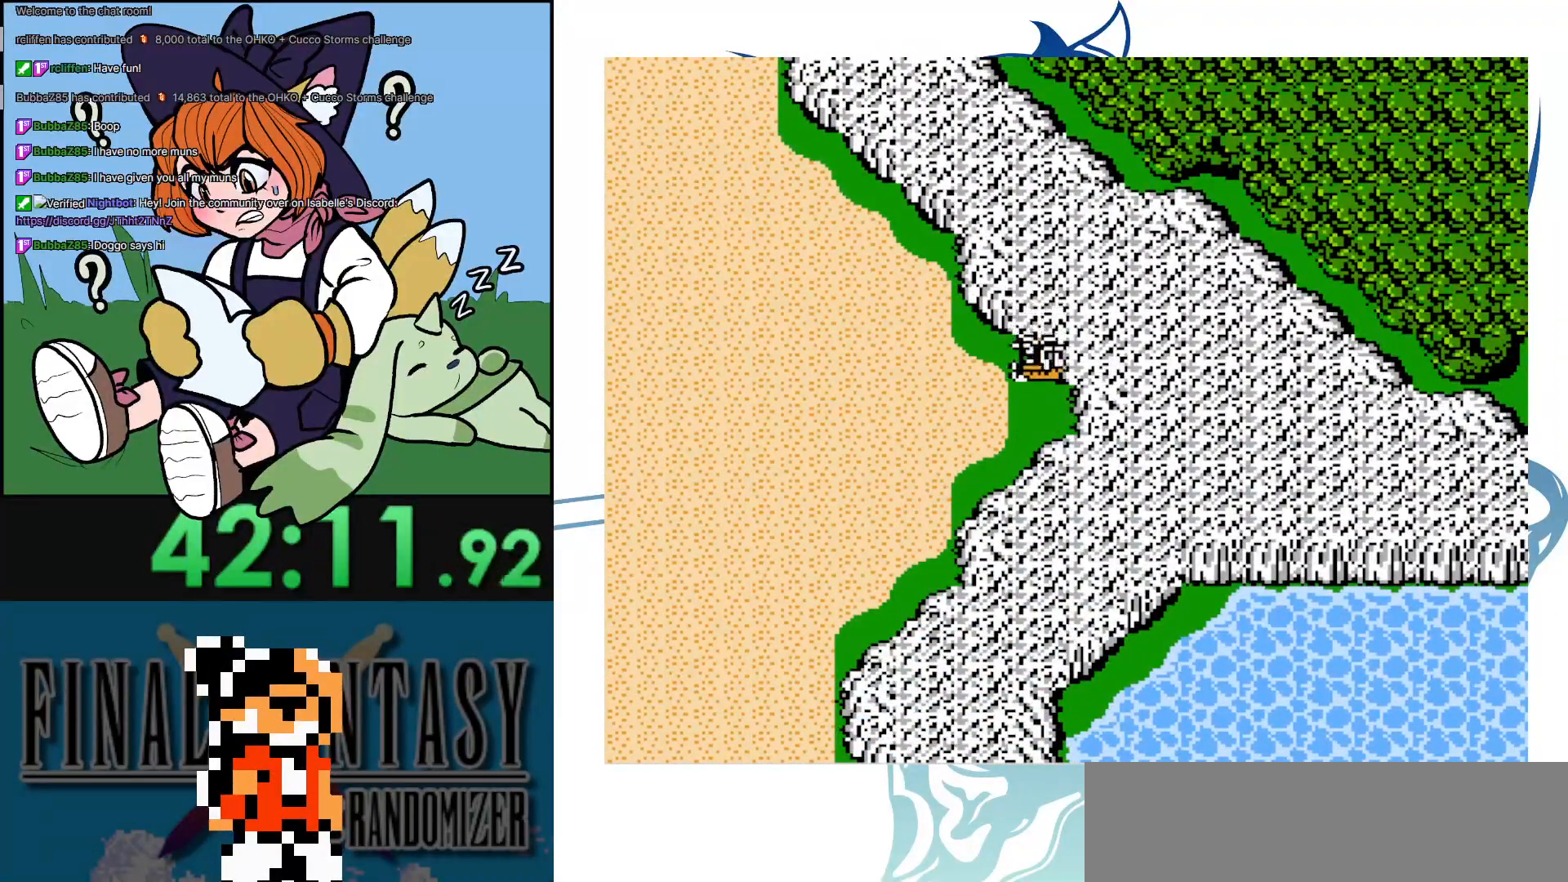
{"buttons": [], "events": []}
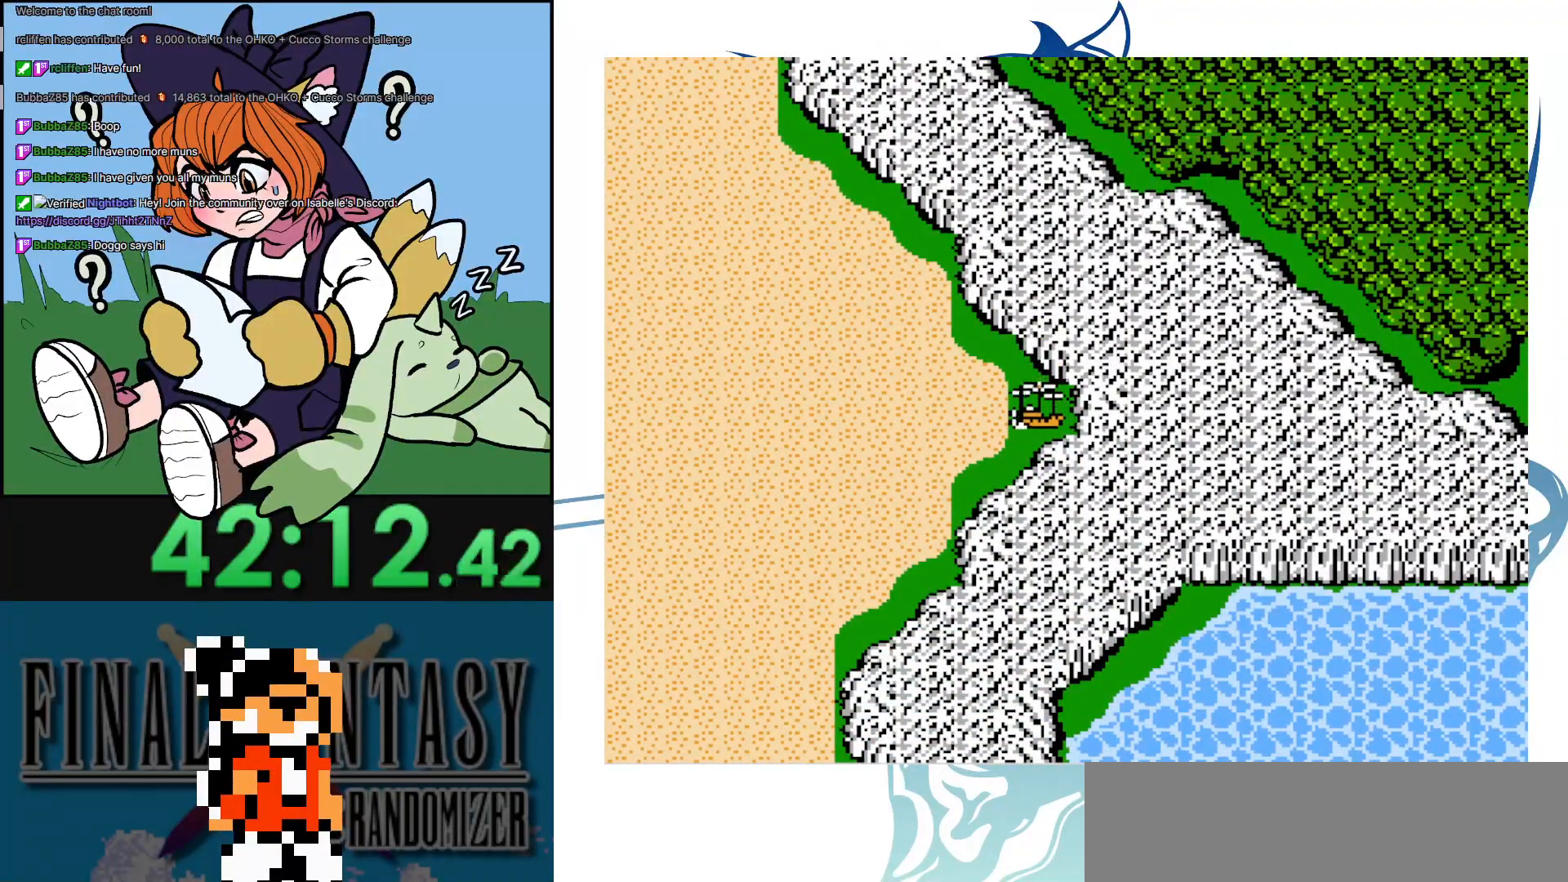
{"buttons": [], "events": []}
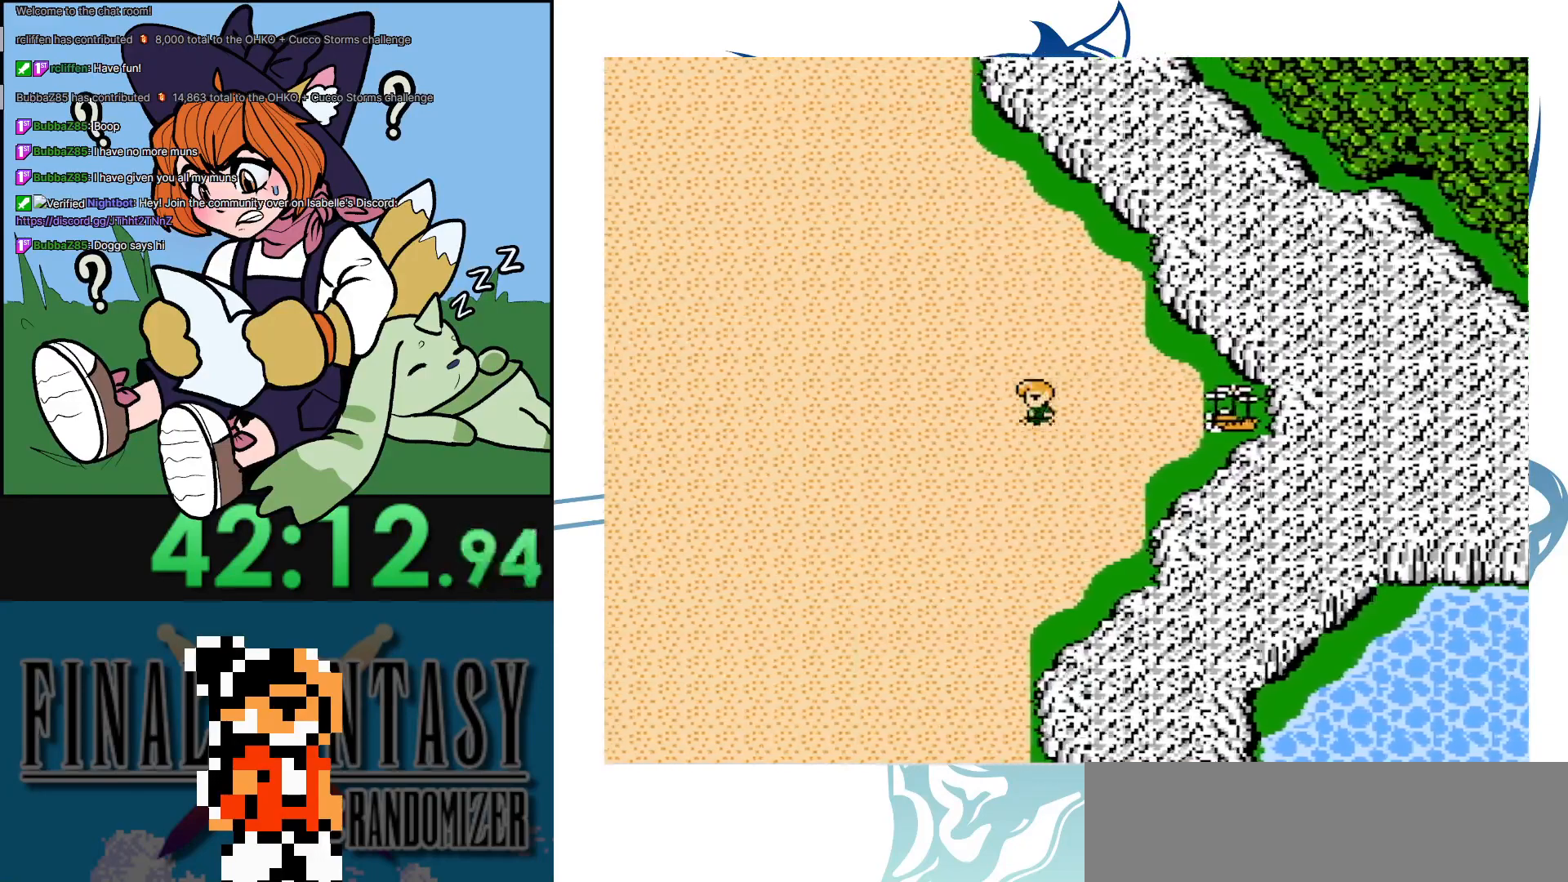
{"buttons": [], "events": []}
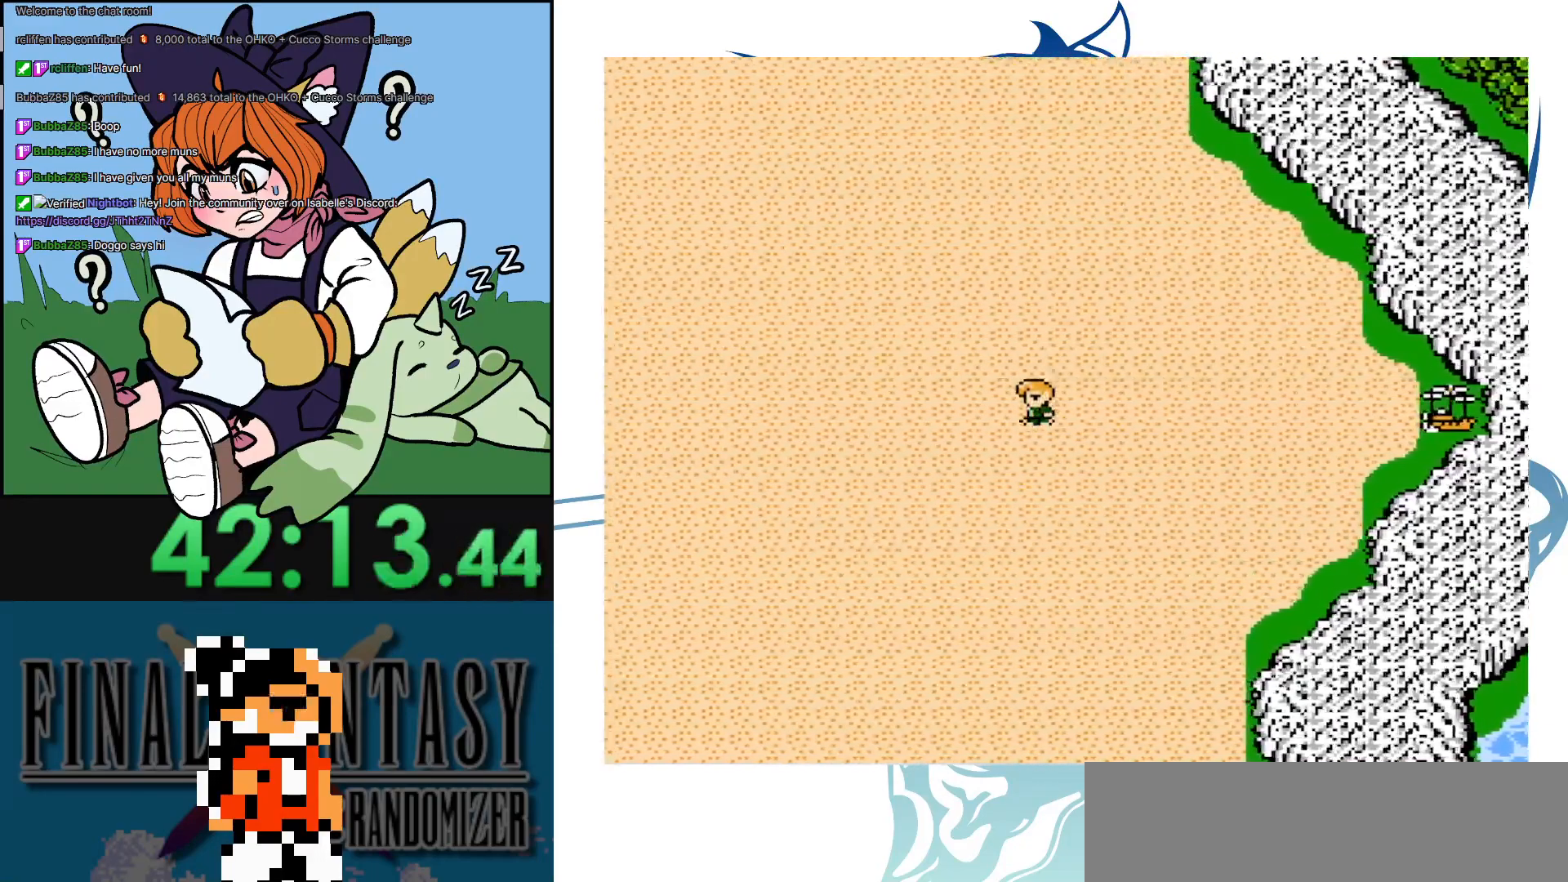
{"buttons": [], "events": []}
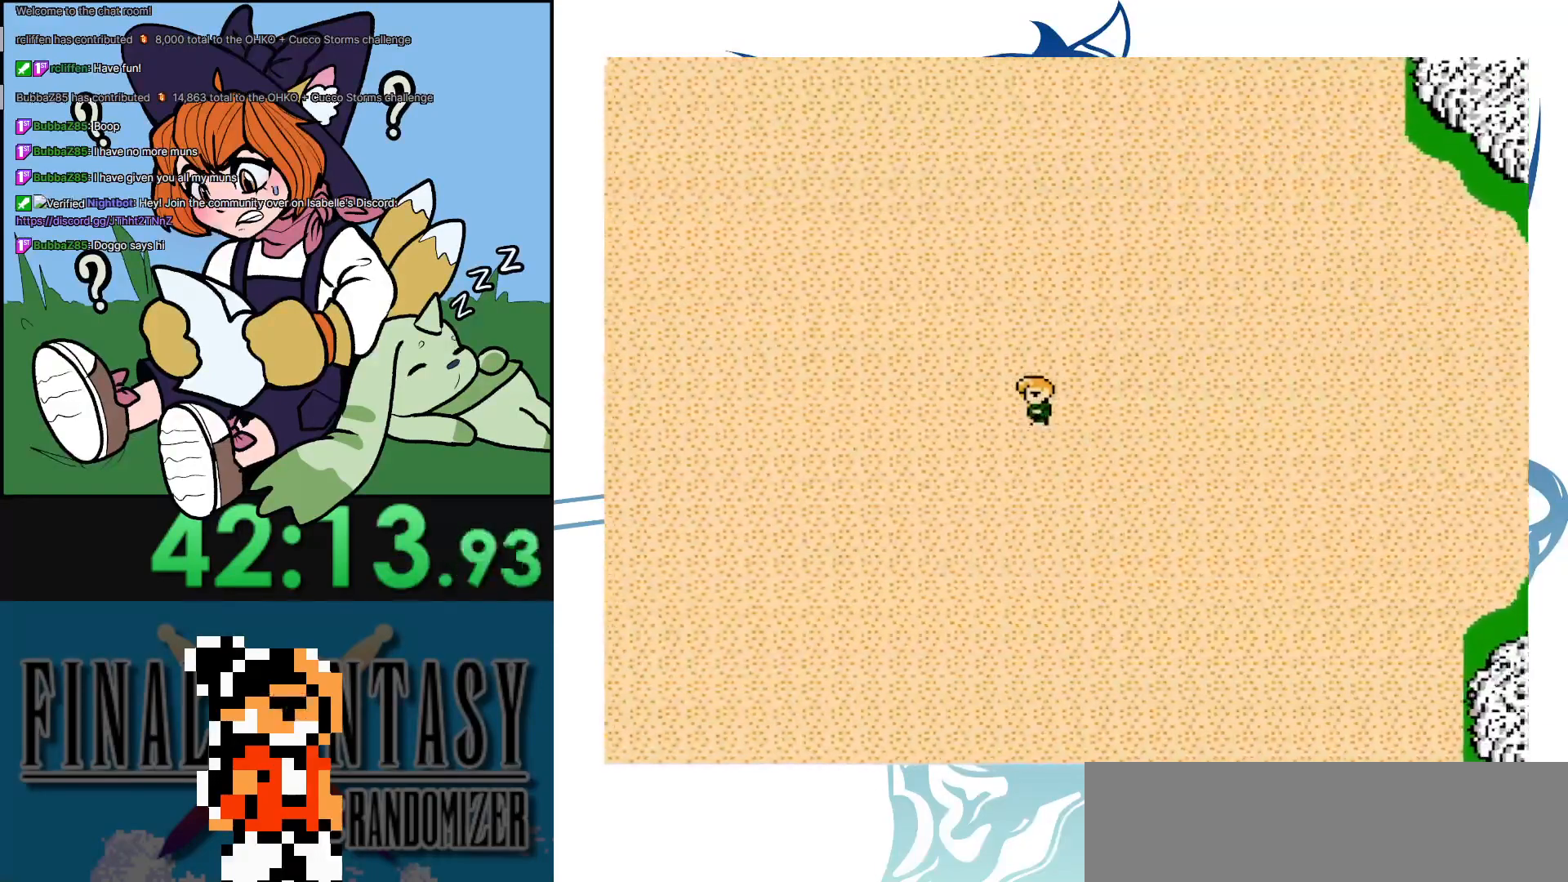
{"buttons": [], "events": []}
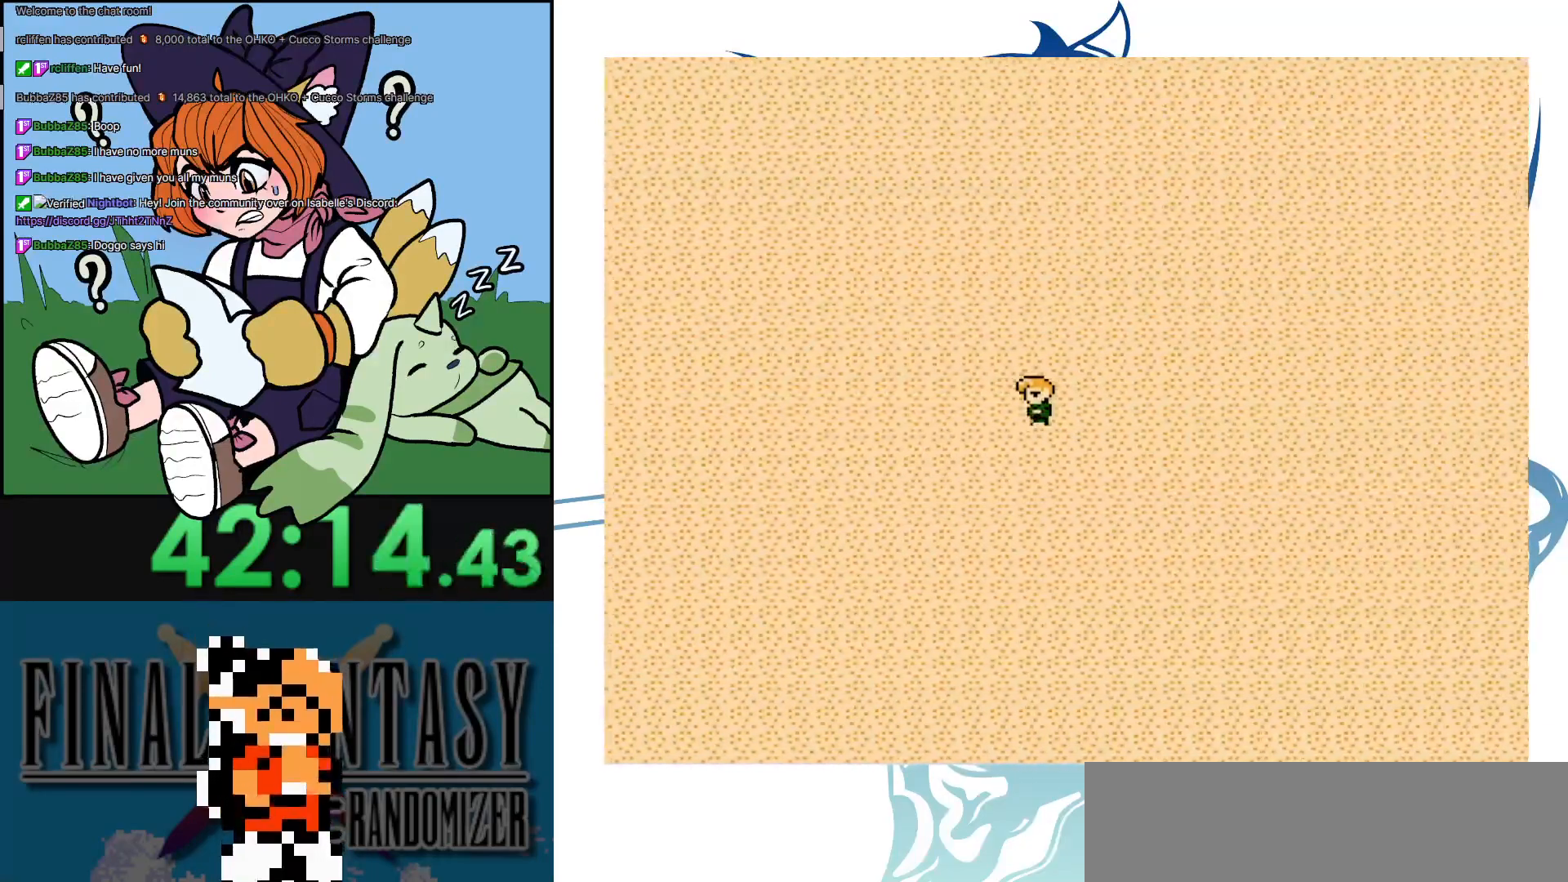
{"buttons": ["DPAD_UP"], "events": [[417, "DPAD_UP", "down"]]}
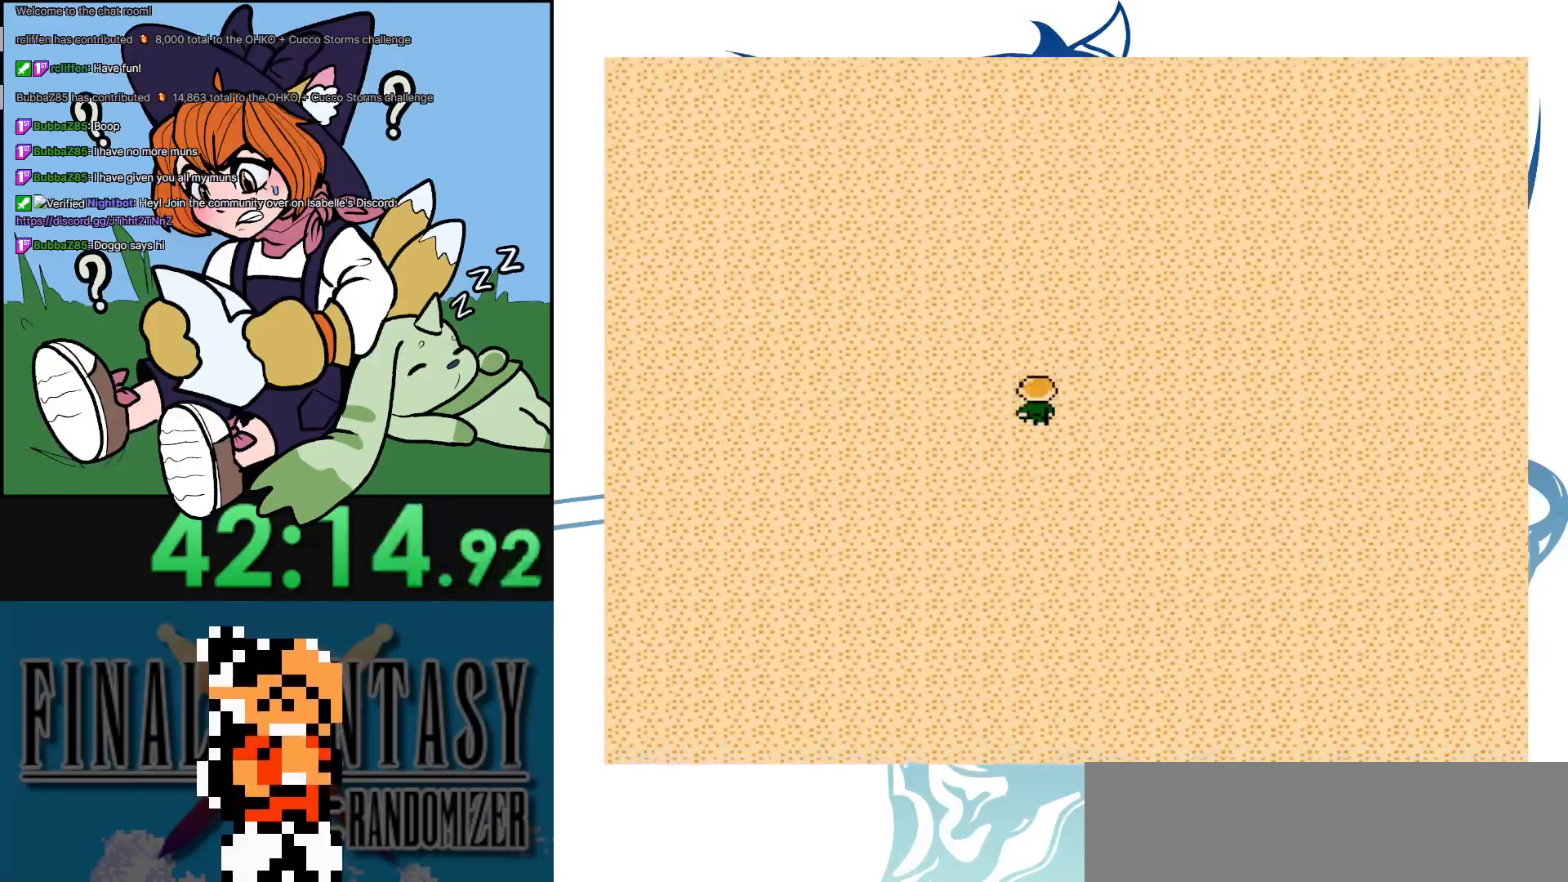
{"buttons": ["DPAD_UP"], "events": []}
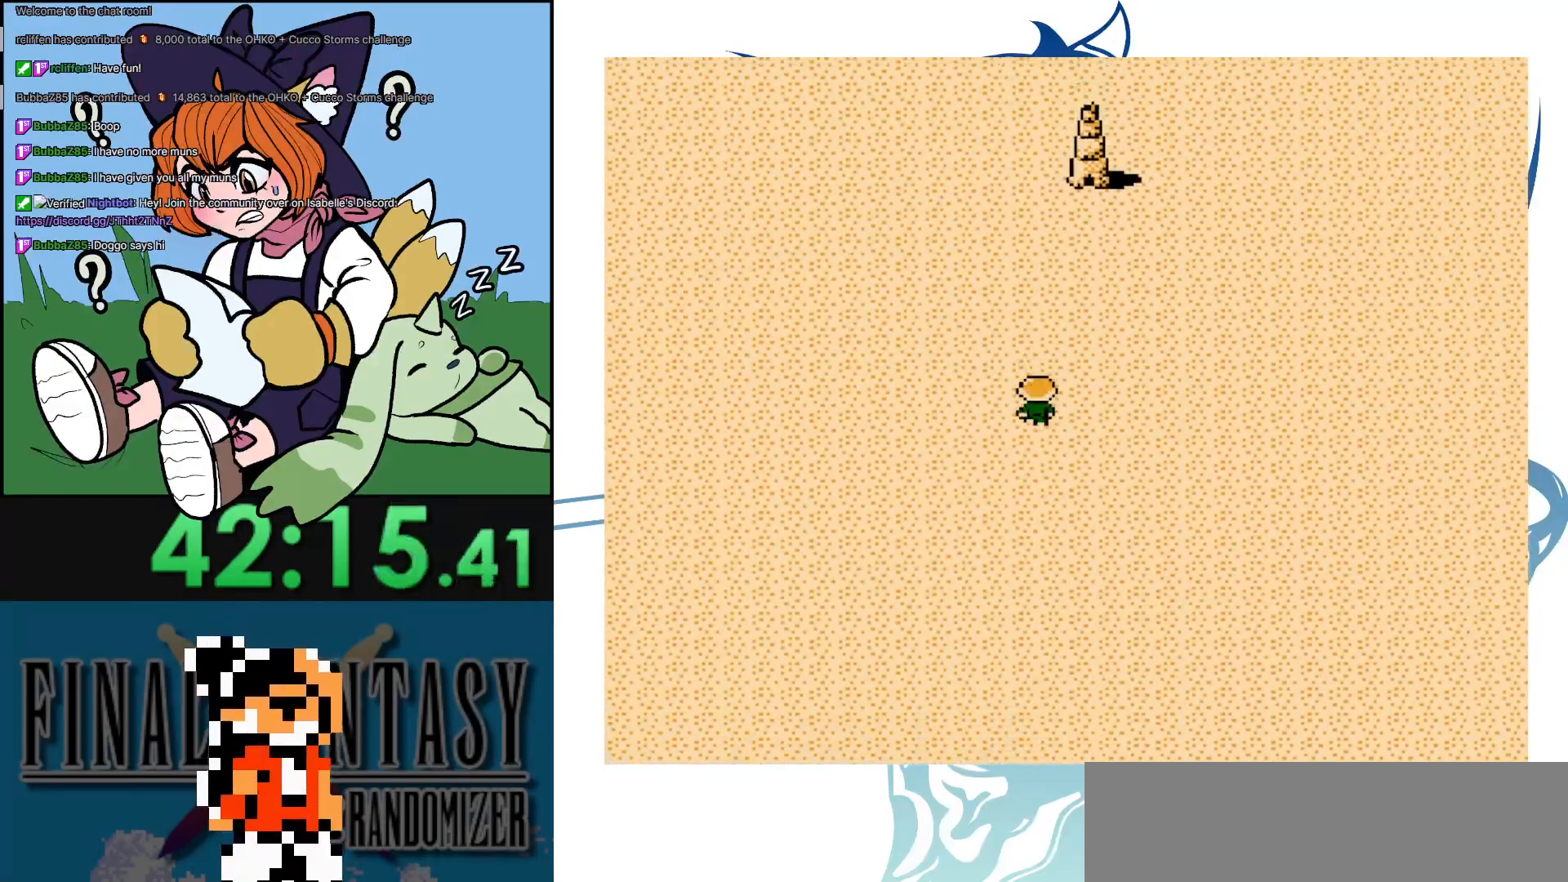
{"buttons": ["DPAD_RIGHT"], "events": [[467, "DPAD_RIGHT", "down"], [500, "DPAD_UP", "up"]]}
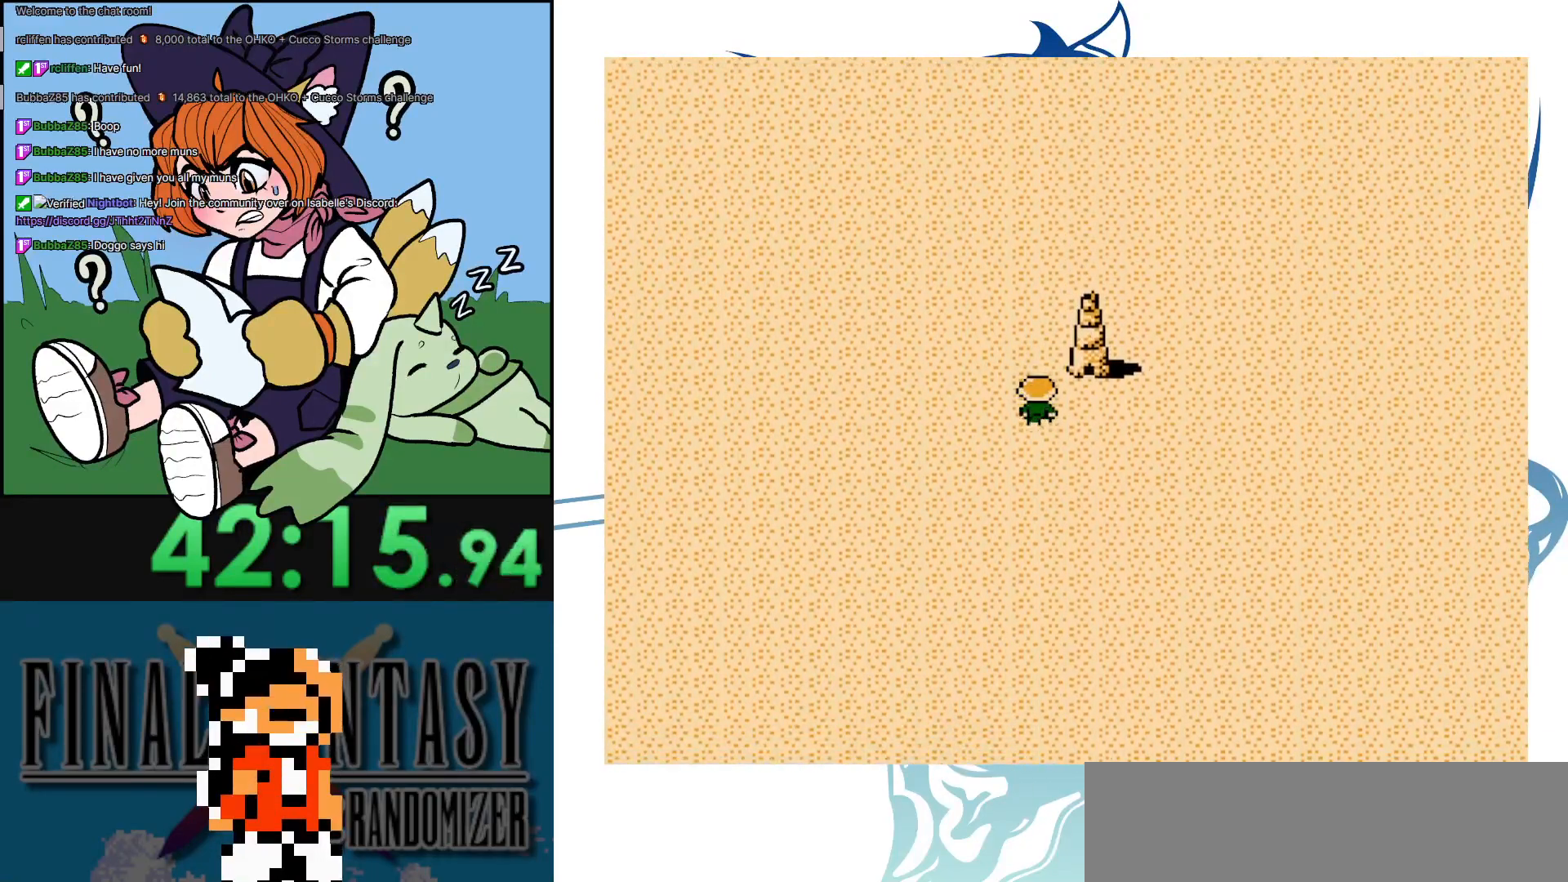
{"buttons": [], "events": [[133, "DPAD_UP", "down"], [183, "DPAD_RIGHT", "up"], [267, "DPAD_UP", "up"]]}
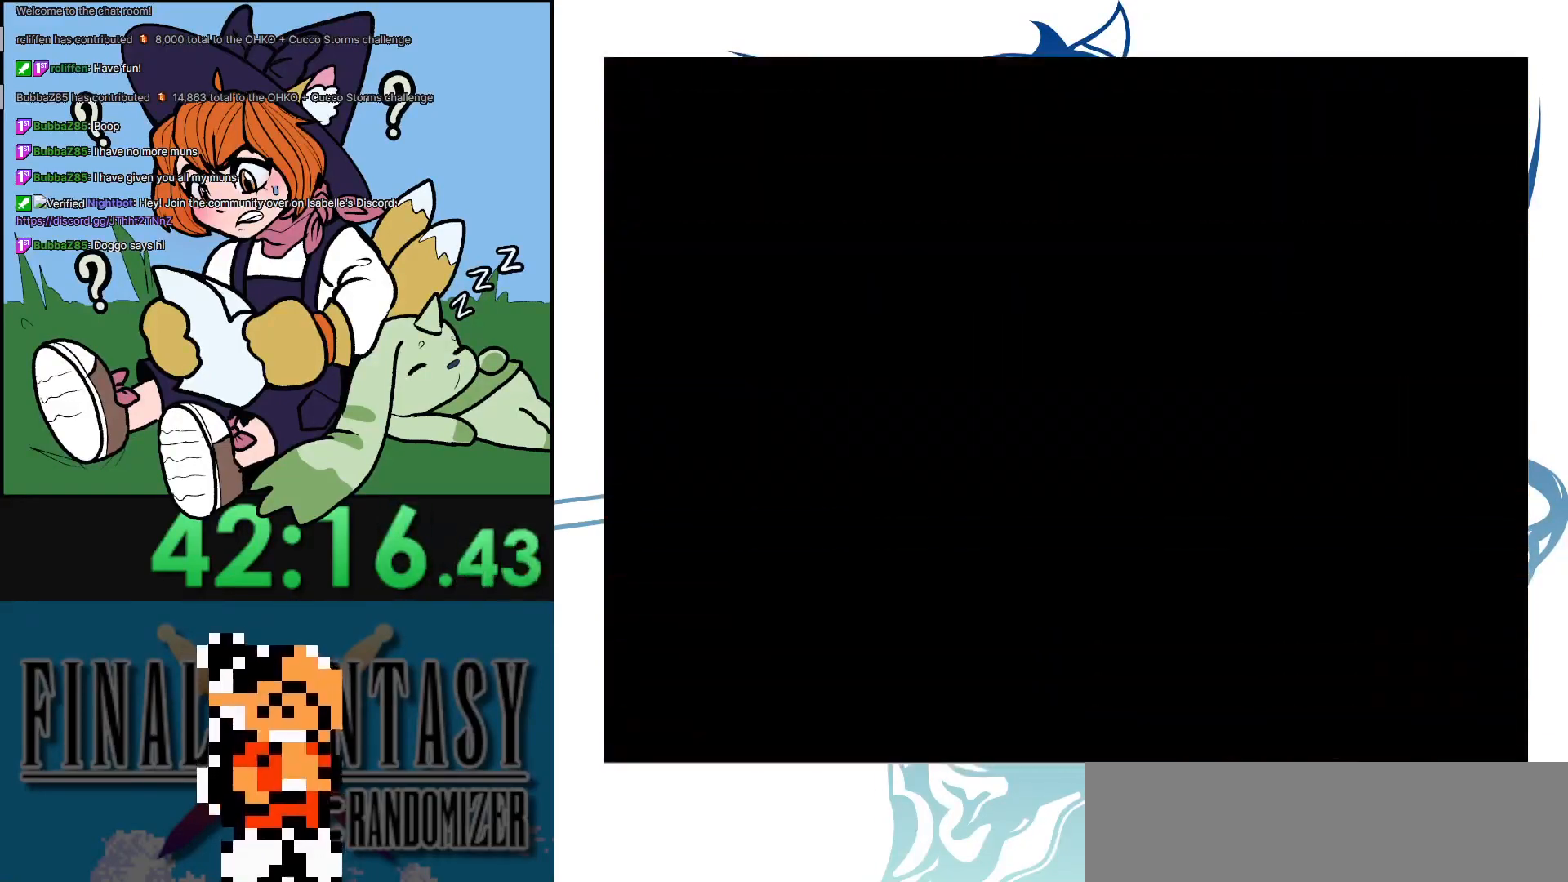
{"buttons": [], "events": []}
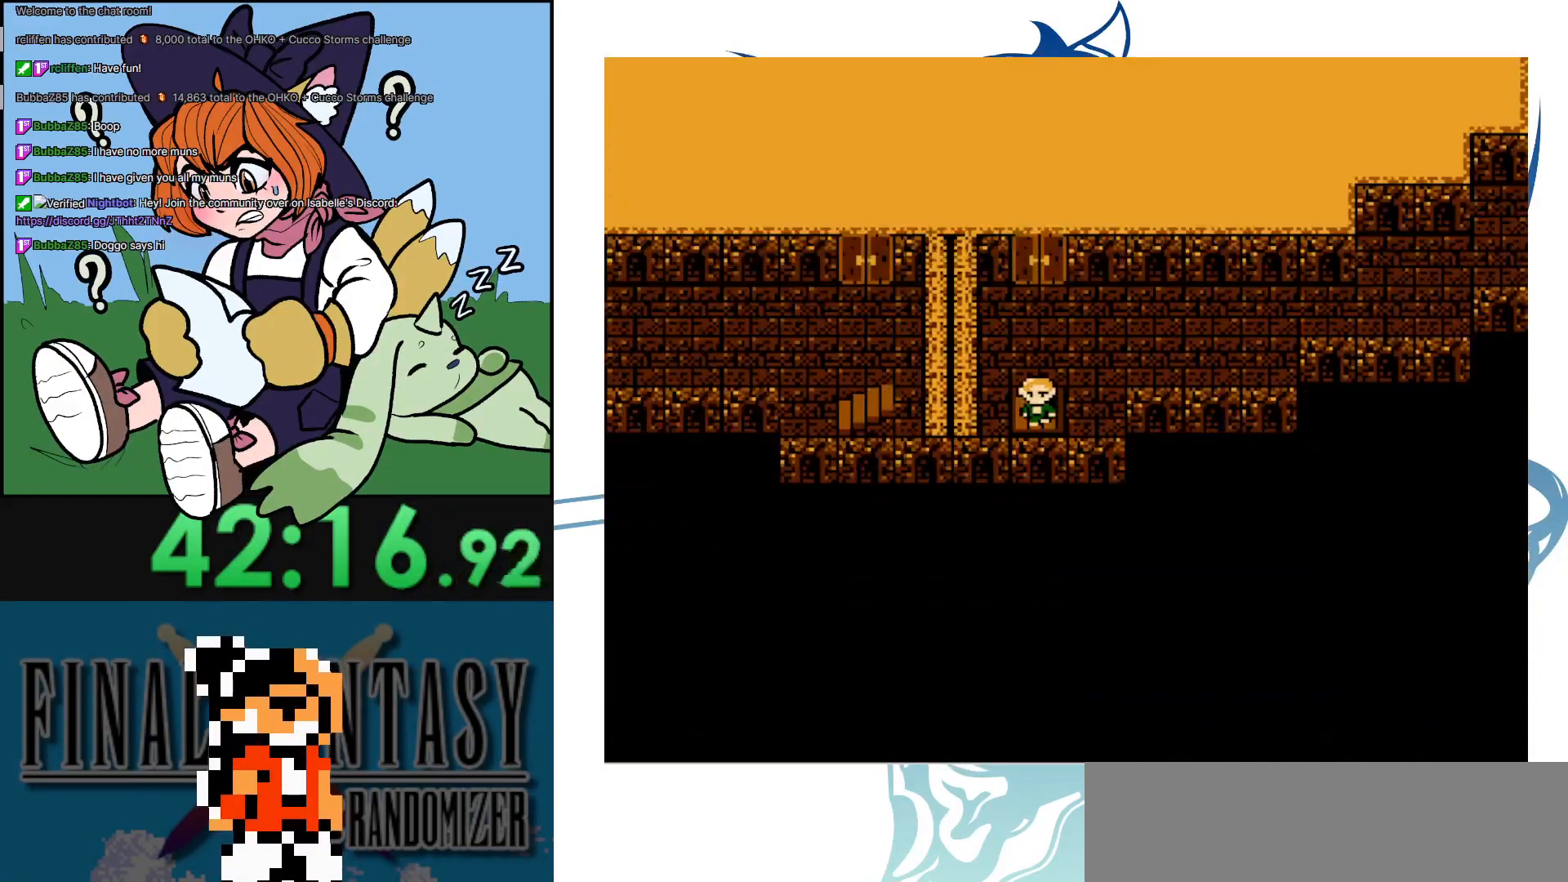
{"buttons": ["DPAD_RIGHT"], "events": [[50, "DPAD_DOWN", "down"], [300, "DPAD_DOWN", "up"], [417, "DPAD_UP", "down"], [483, "DPAD_RIGHT", "down"], [483, "DPAD_UP", "up"]]}
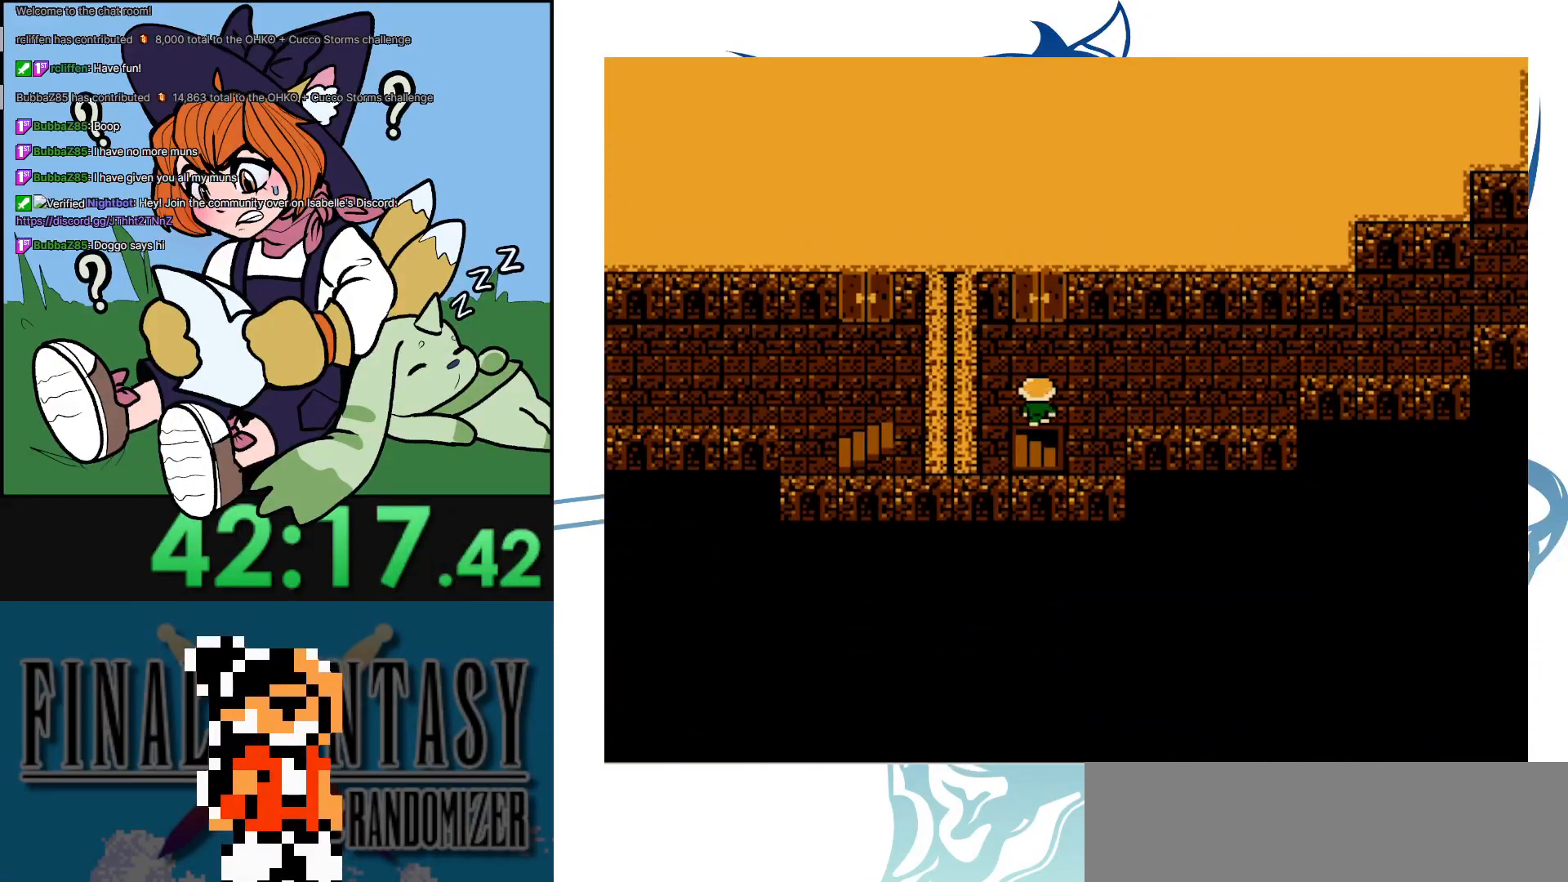
{"buttons": [], "events": [[17, "DPAD_DOWN", "down"], [17, "DPAD_RIGHT", "up"], [417, "DPAD_DOWN", "up"]]}
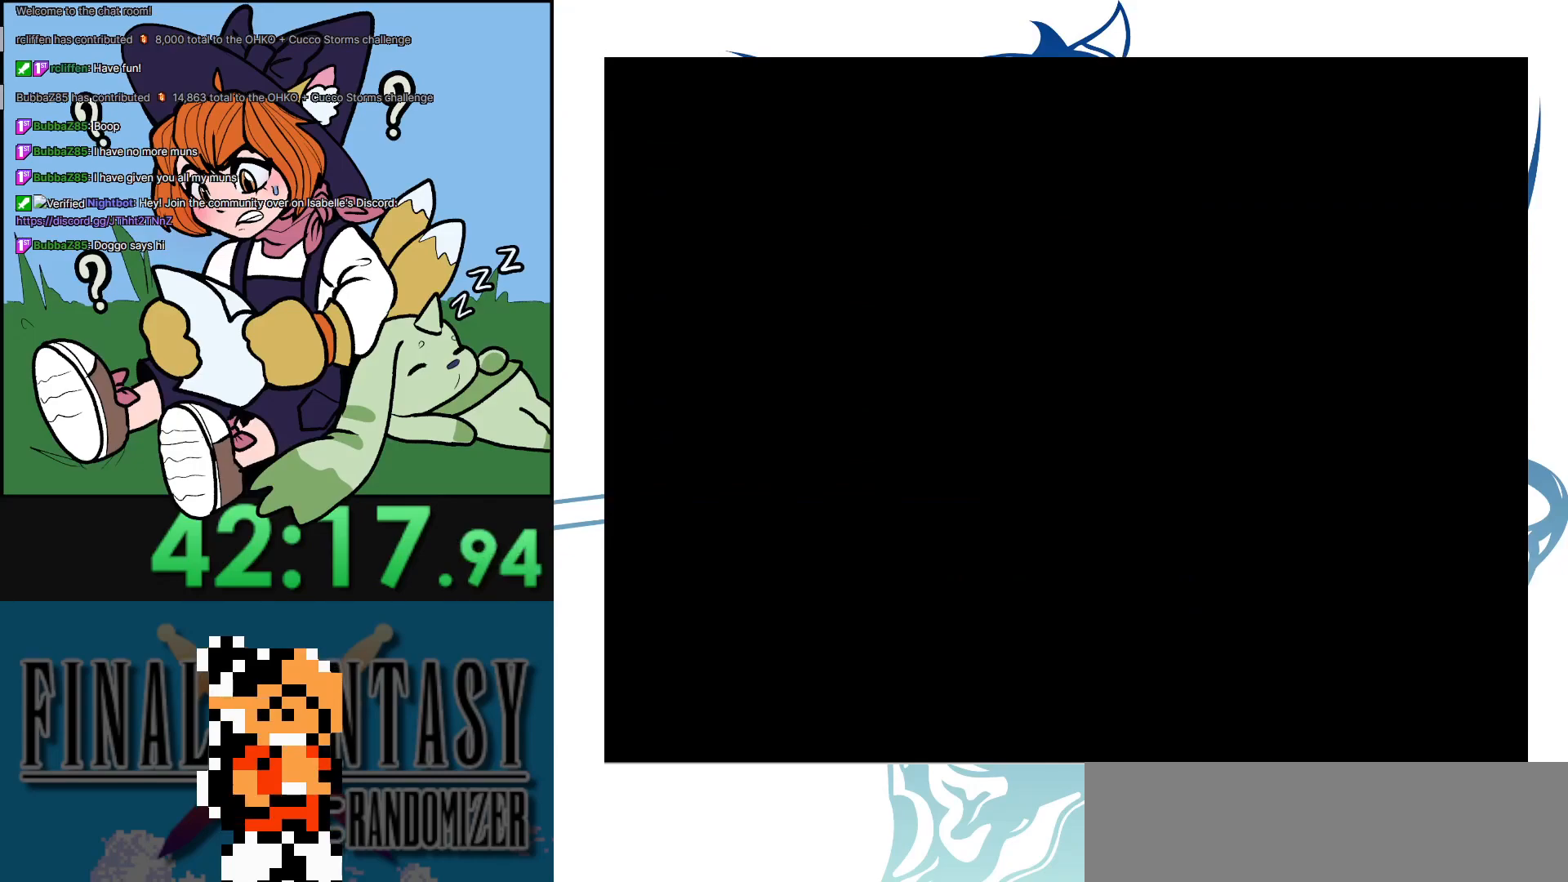
{"buttons": ["DPAD_DOWN"], "events": [[483, "DPAD_DOWN", "down"]]}
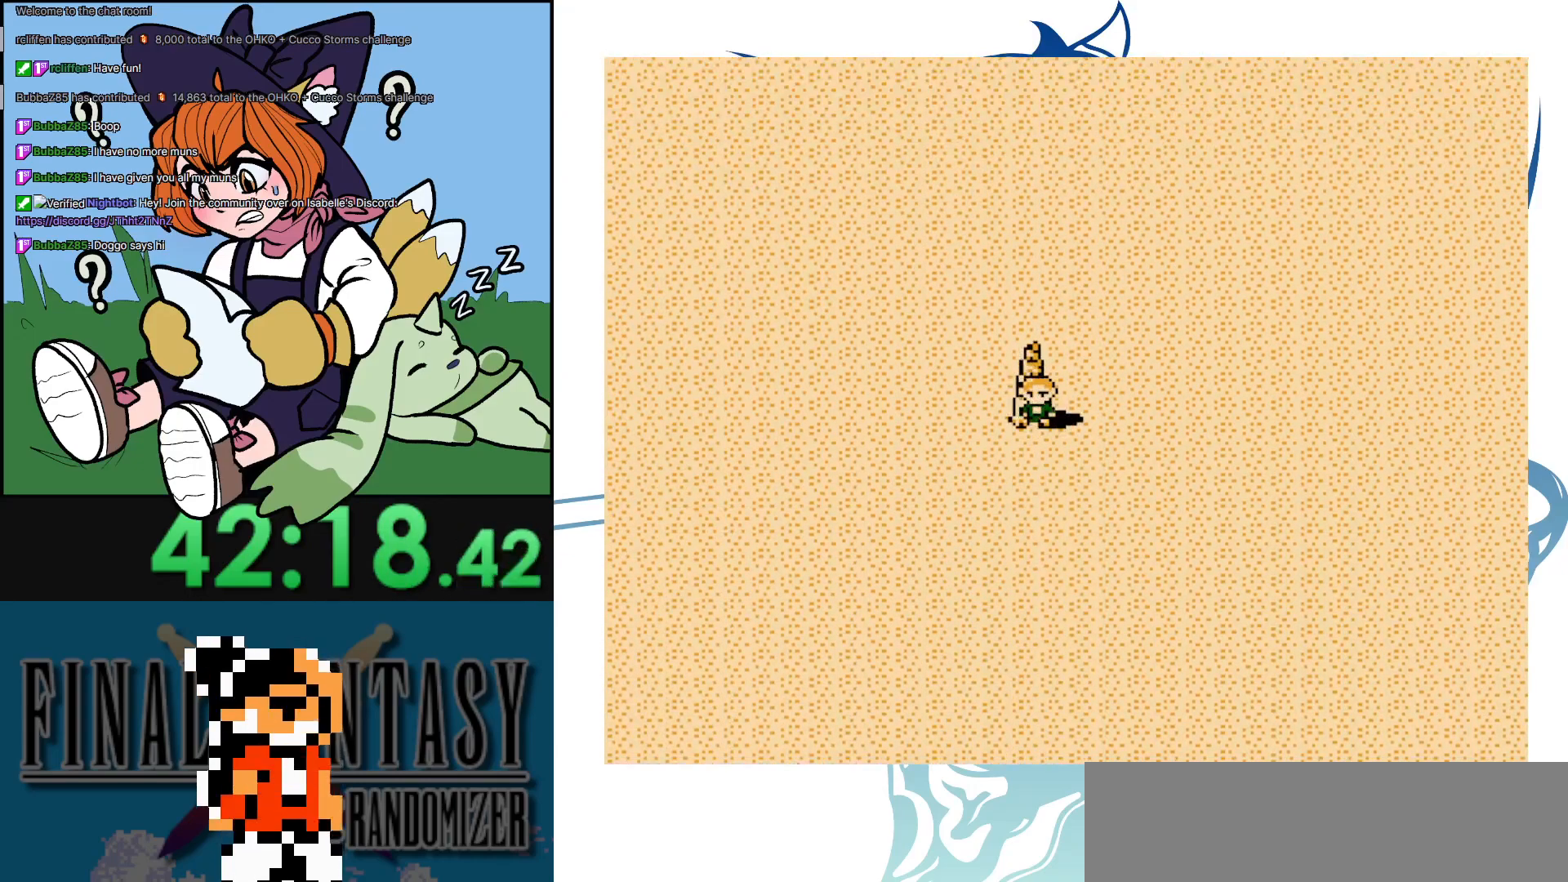
{"buttons": [], "events": [[83, "DPAD_DOWN", "up"], [117, "START", "down"], [267, "START", "up"]]}
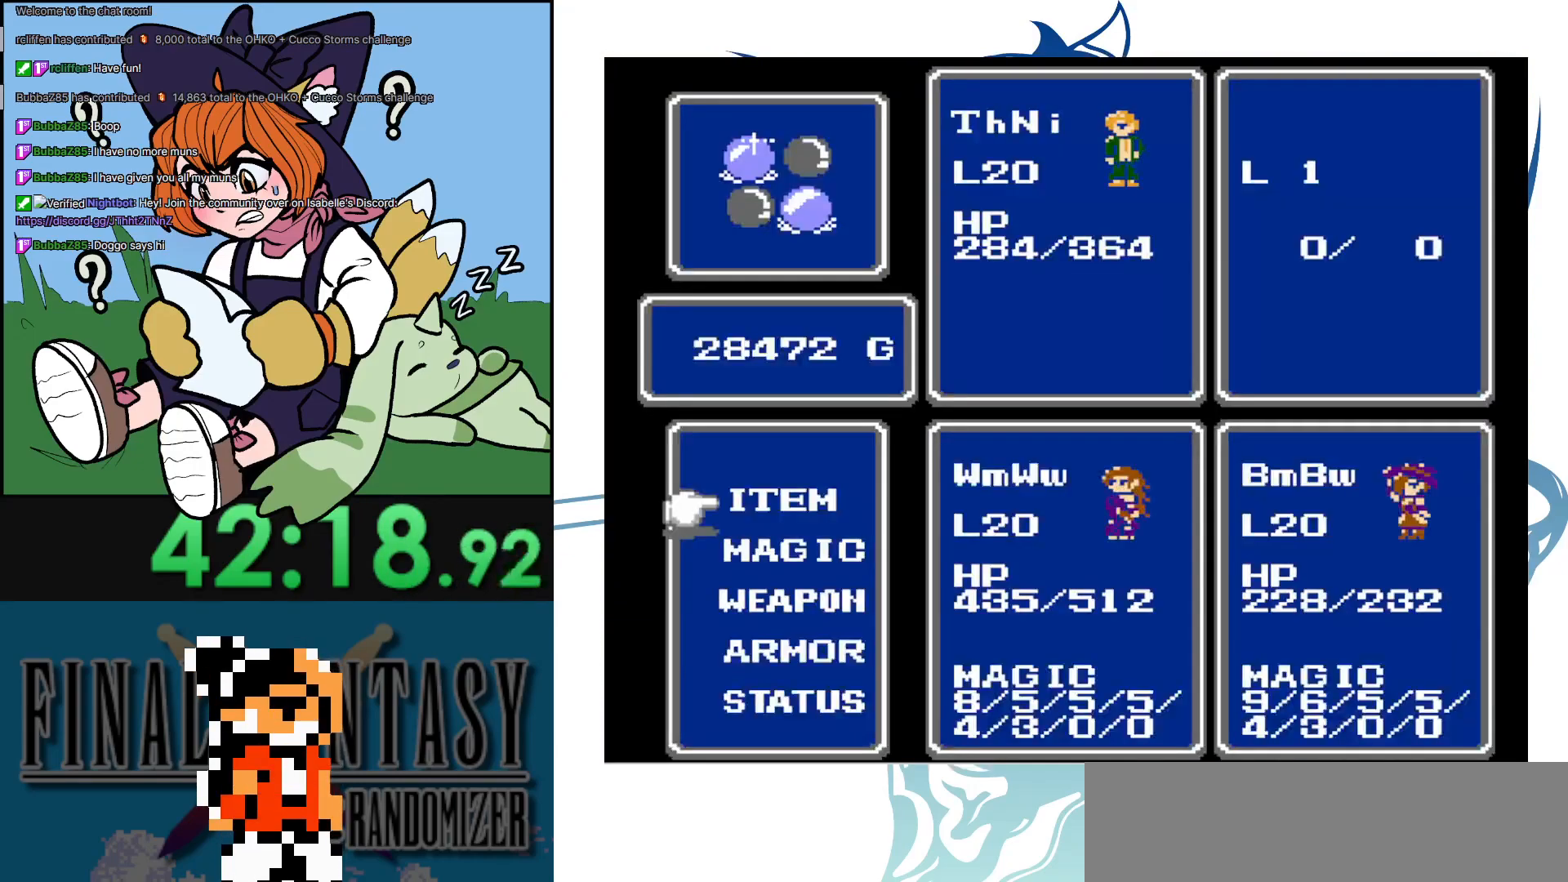
{"buttons": [], "events": [[50, "A", "down"], [167, "A", "up"], [400, "DPAD_DOWN", "down"], [483, "DPAD_DOWN", "up"]]}
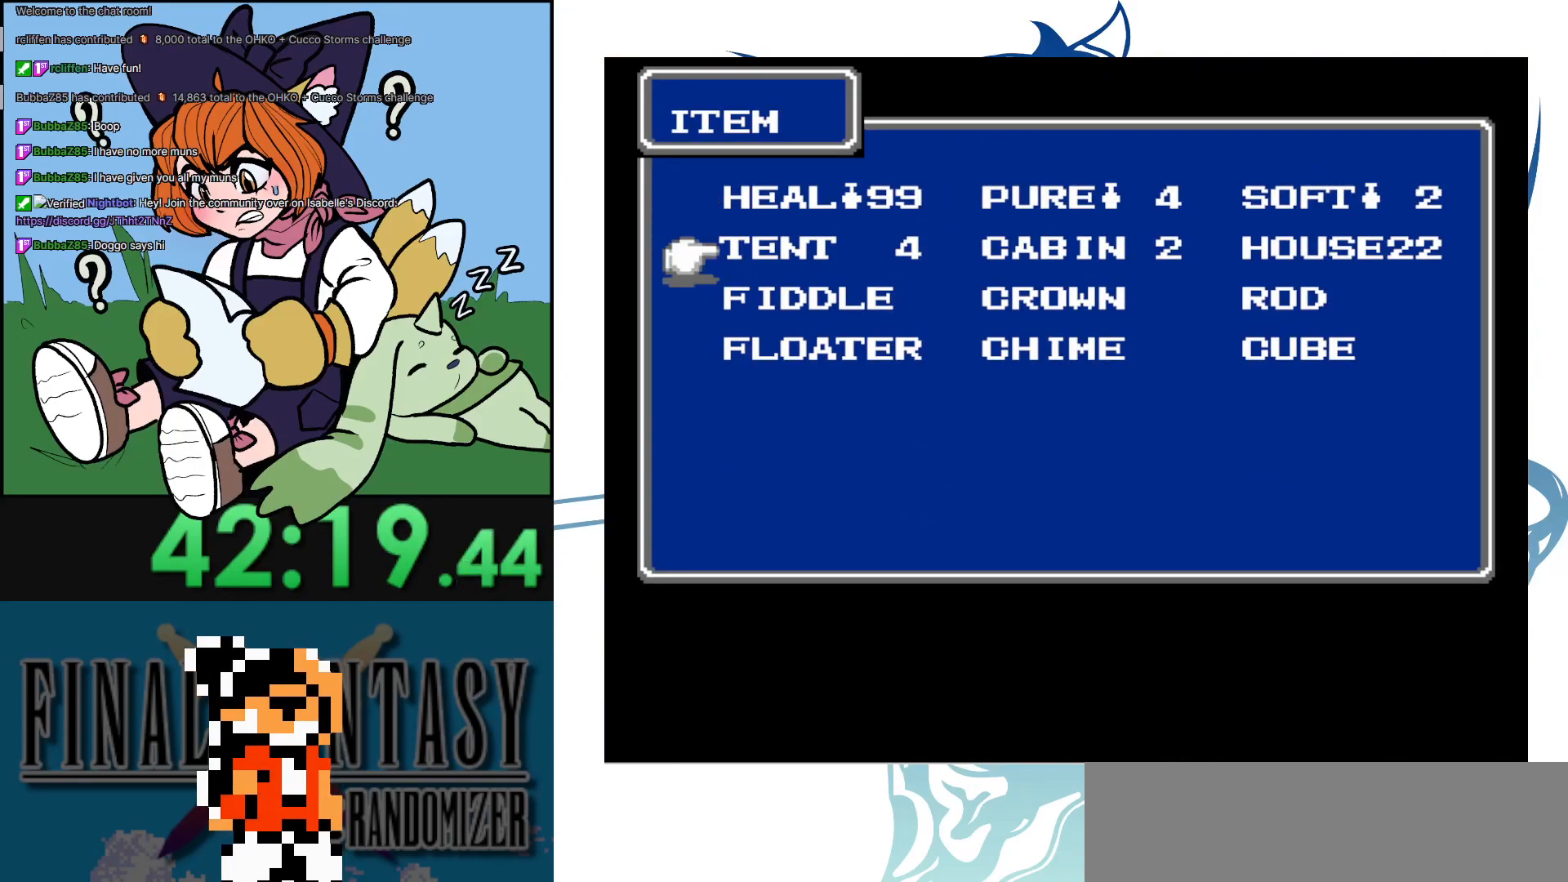
{"buttons": [], "events": [[100, "DPAD_RIGHT", "down"], [183, "DPAD_RIGHT", "up"], [267, "DPAD_RIGHT", "down"], [367, "DPAD_RIGHT", "up"], [400, "A", "down"], [500, "A", "up"]]}
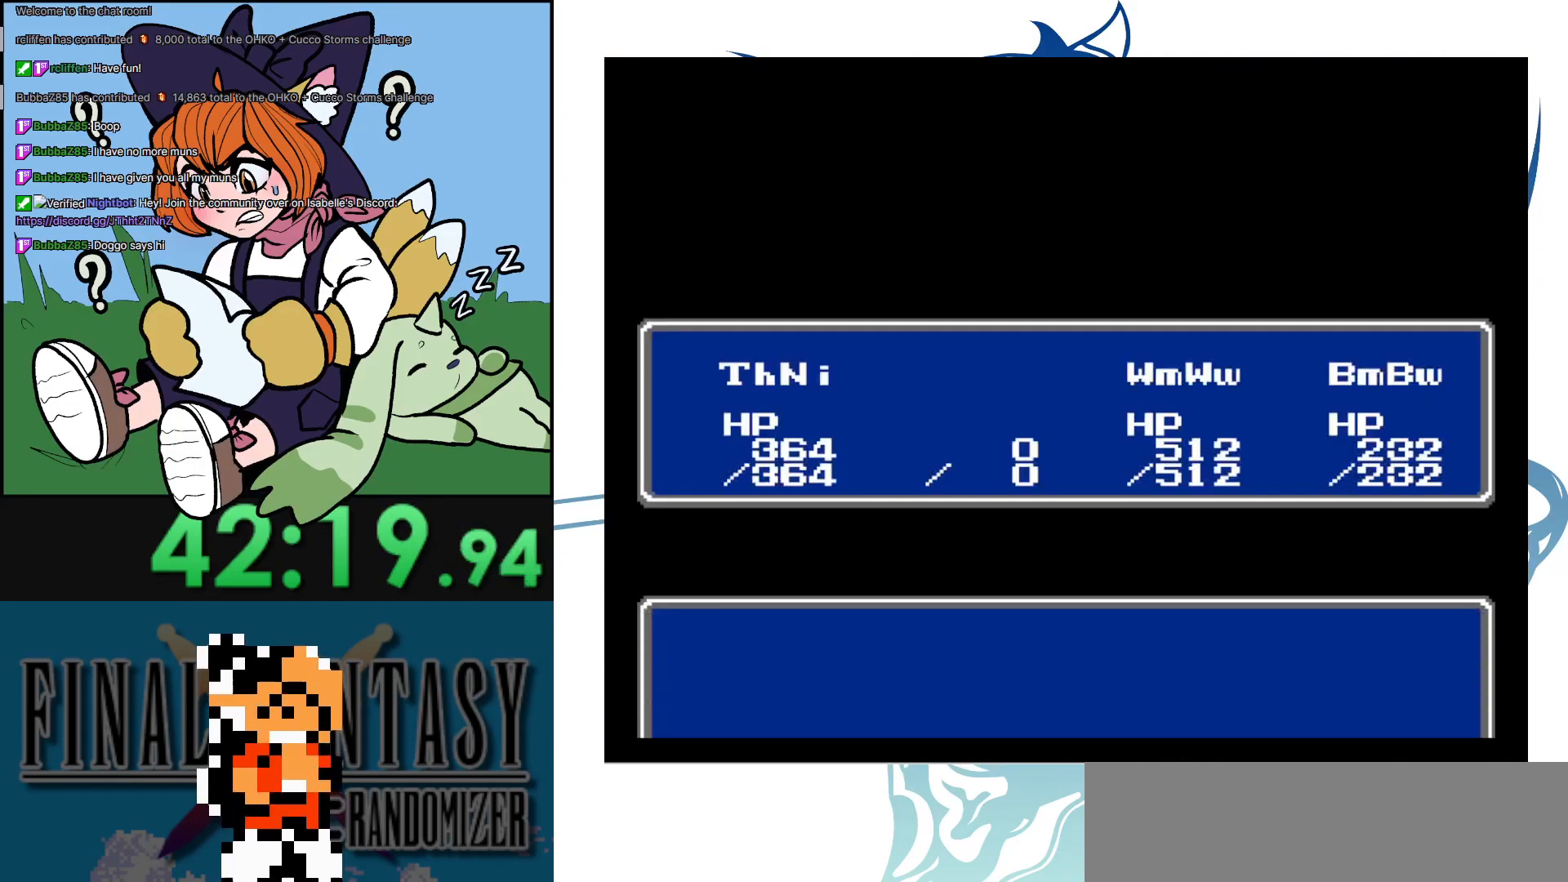
{"buttons": [], "events": [[167, "A", "down"], [283, "A", "up"], [383, "A", "down"], [500, "A", "up"]]}
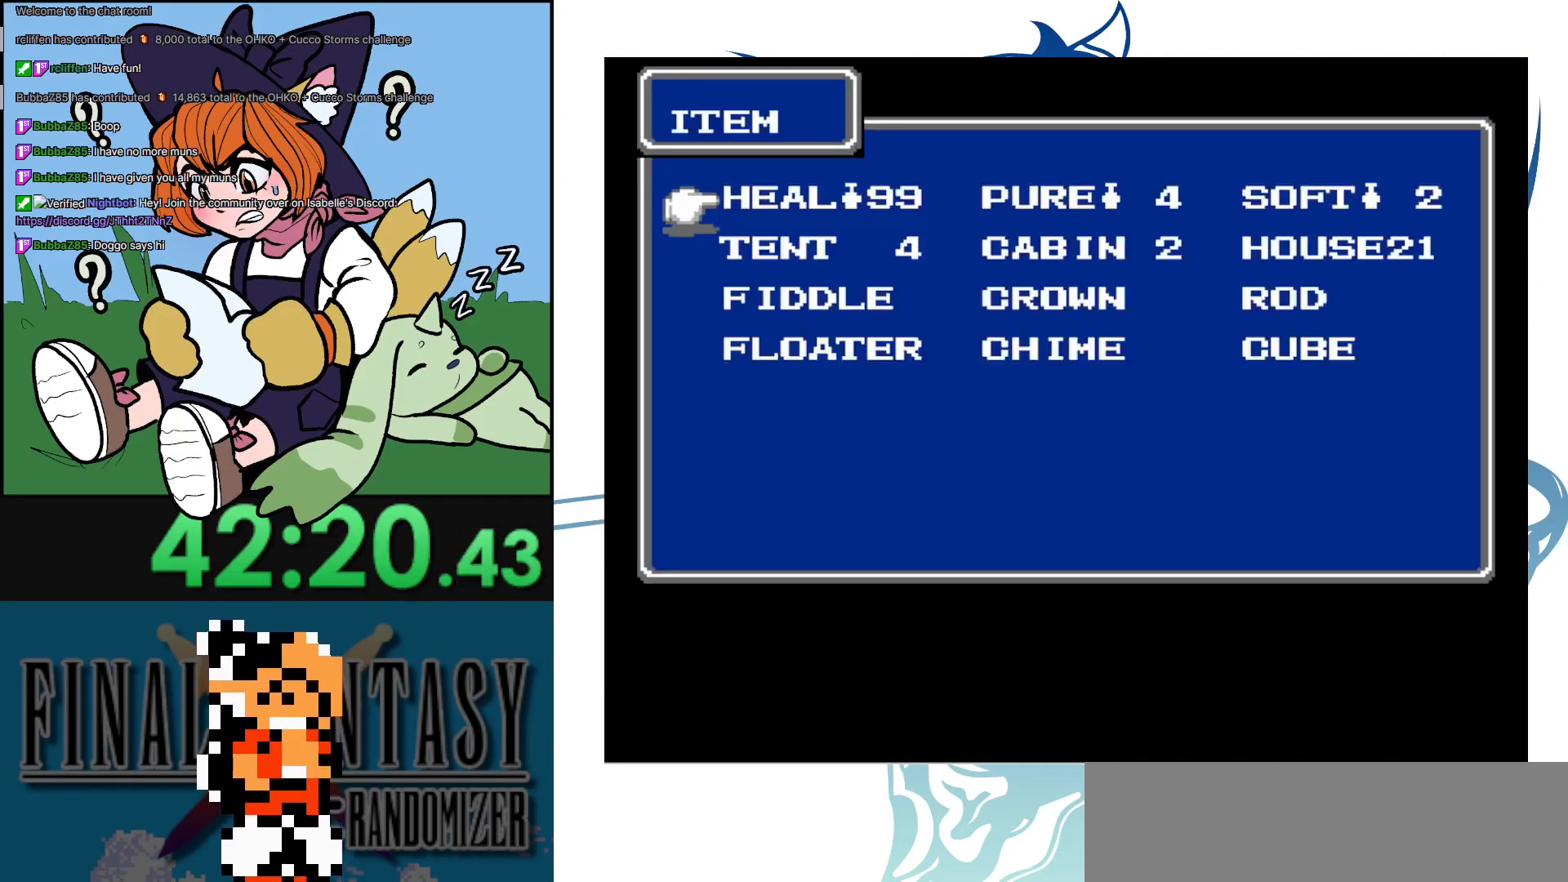
{"buttons": ["B"], "events": [[133, "B", "down"], [217, "B", "up"], [283, "B", "down"], [350, "B", "up"], [400, "B", "down"]]}
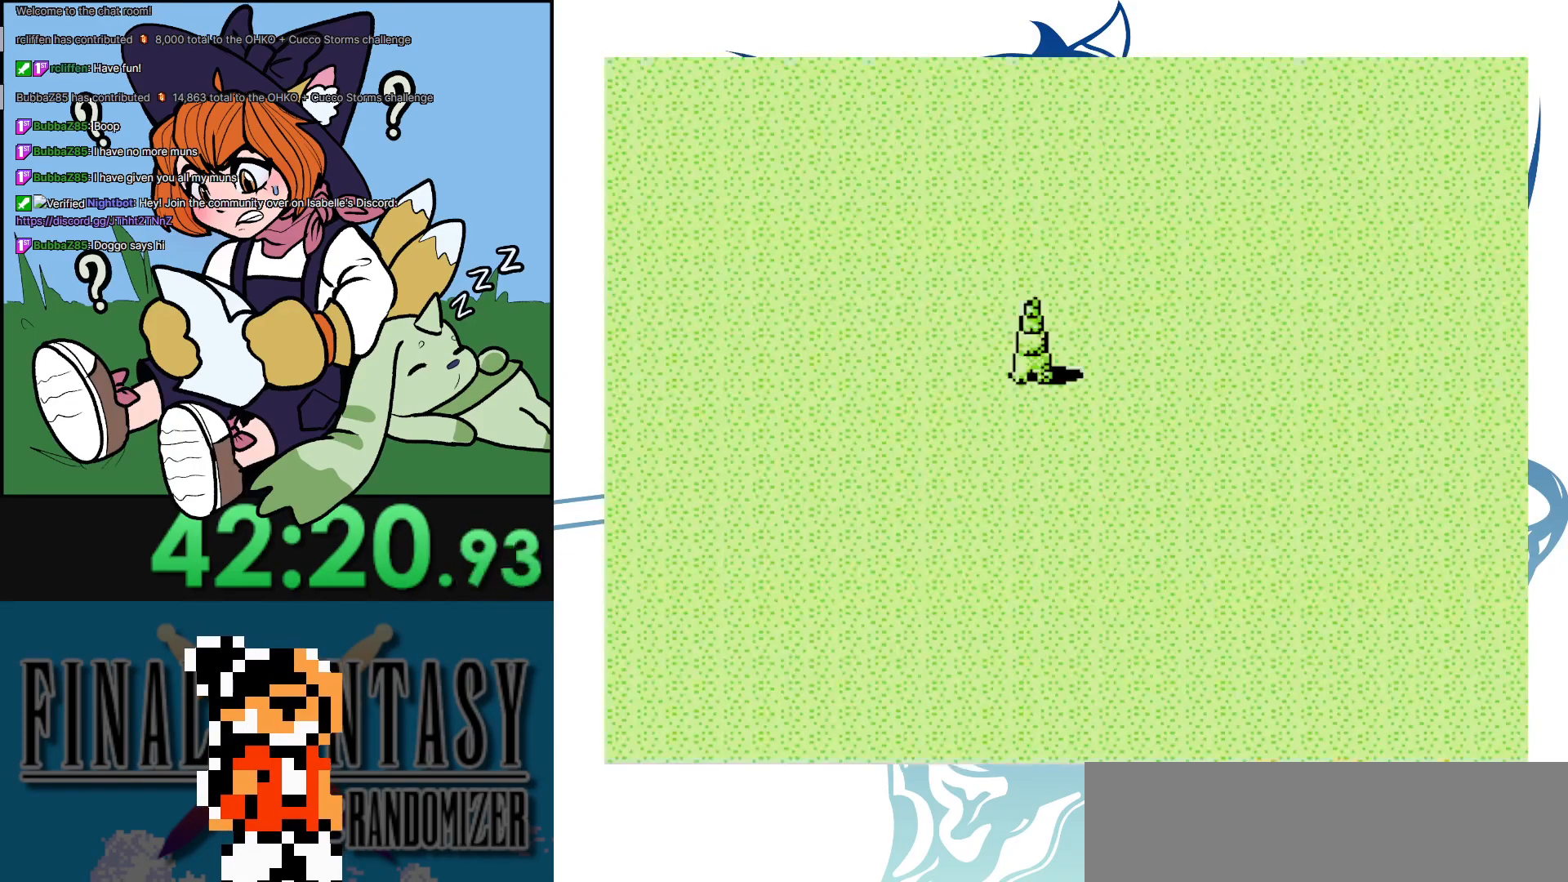
{"buttons": ["DPAD_UP"], "events": [[33, "B", "up"], [33, "DPAD_UP", "down"]]}
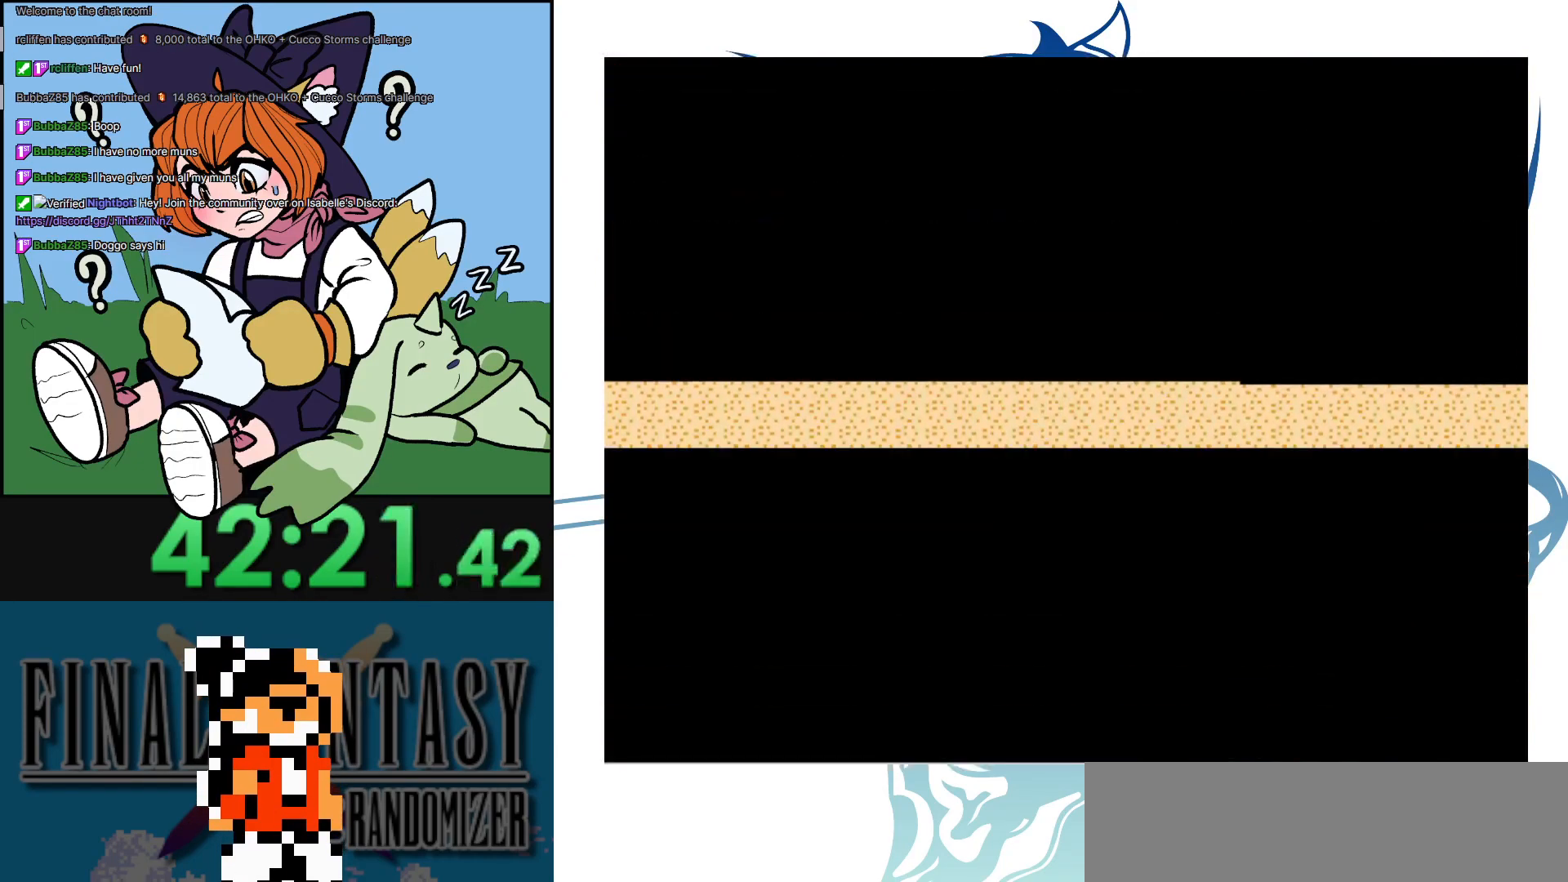
{"buttons": ["DPAD_UP"], "events": [[100, "DPAD_UP", "up"], [400, "DPAD_UP", "down"]]}
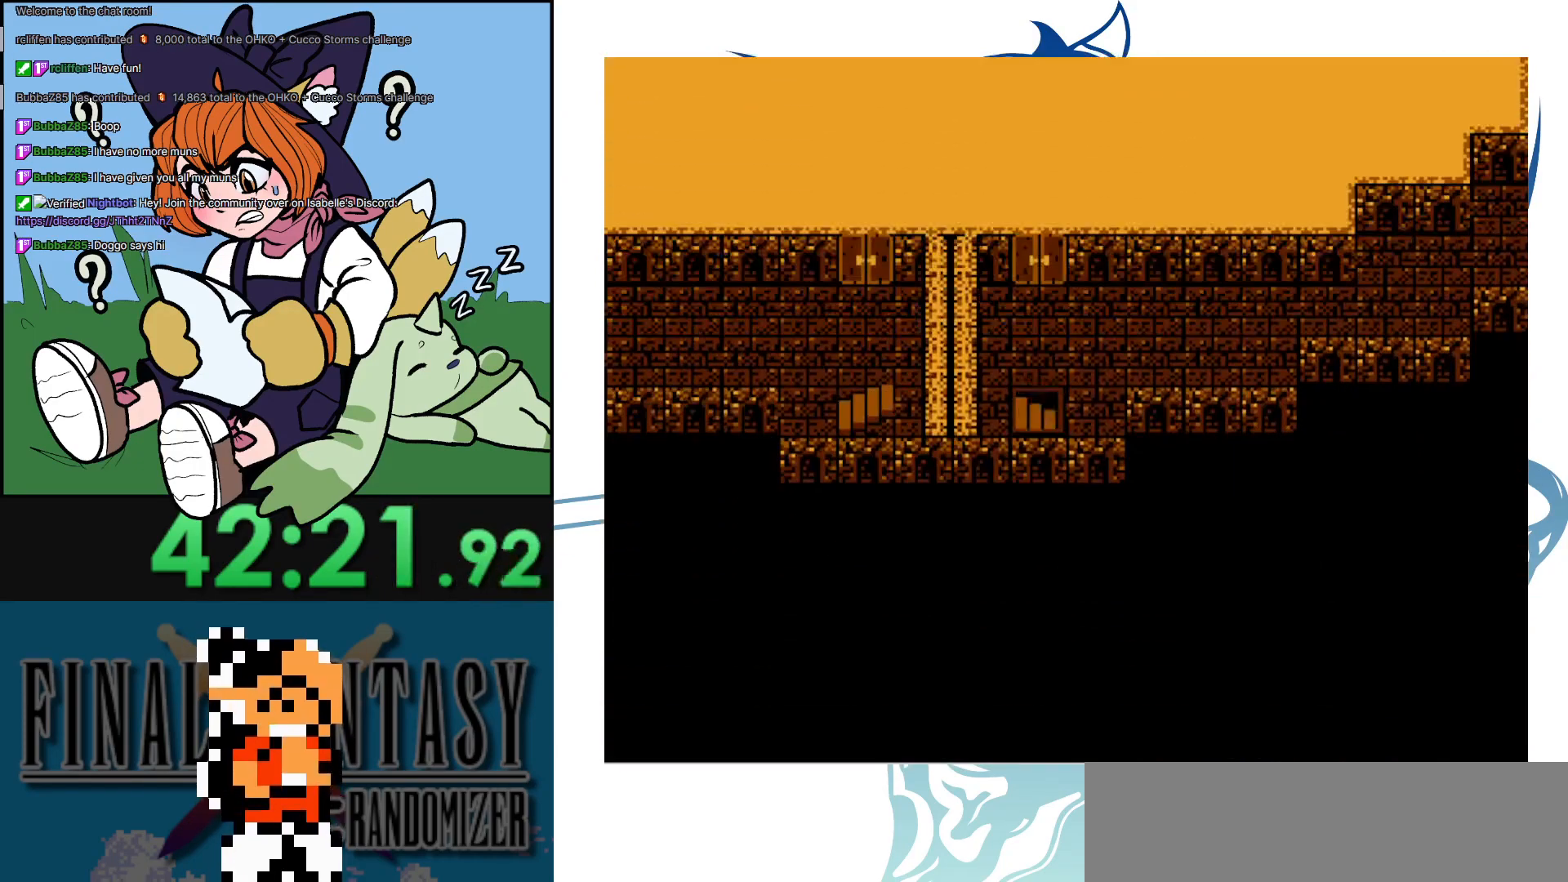
{"buttons": ["DPAD_UP"], "events": []}
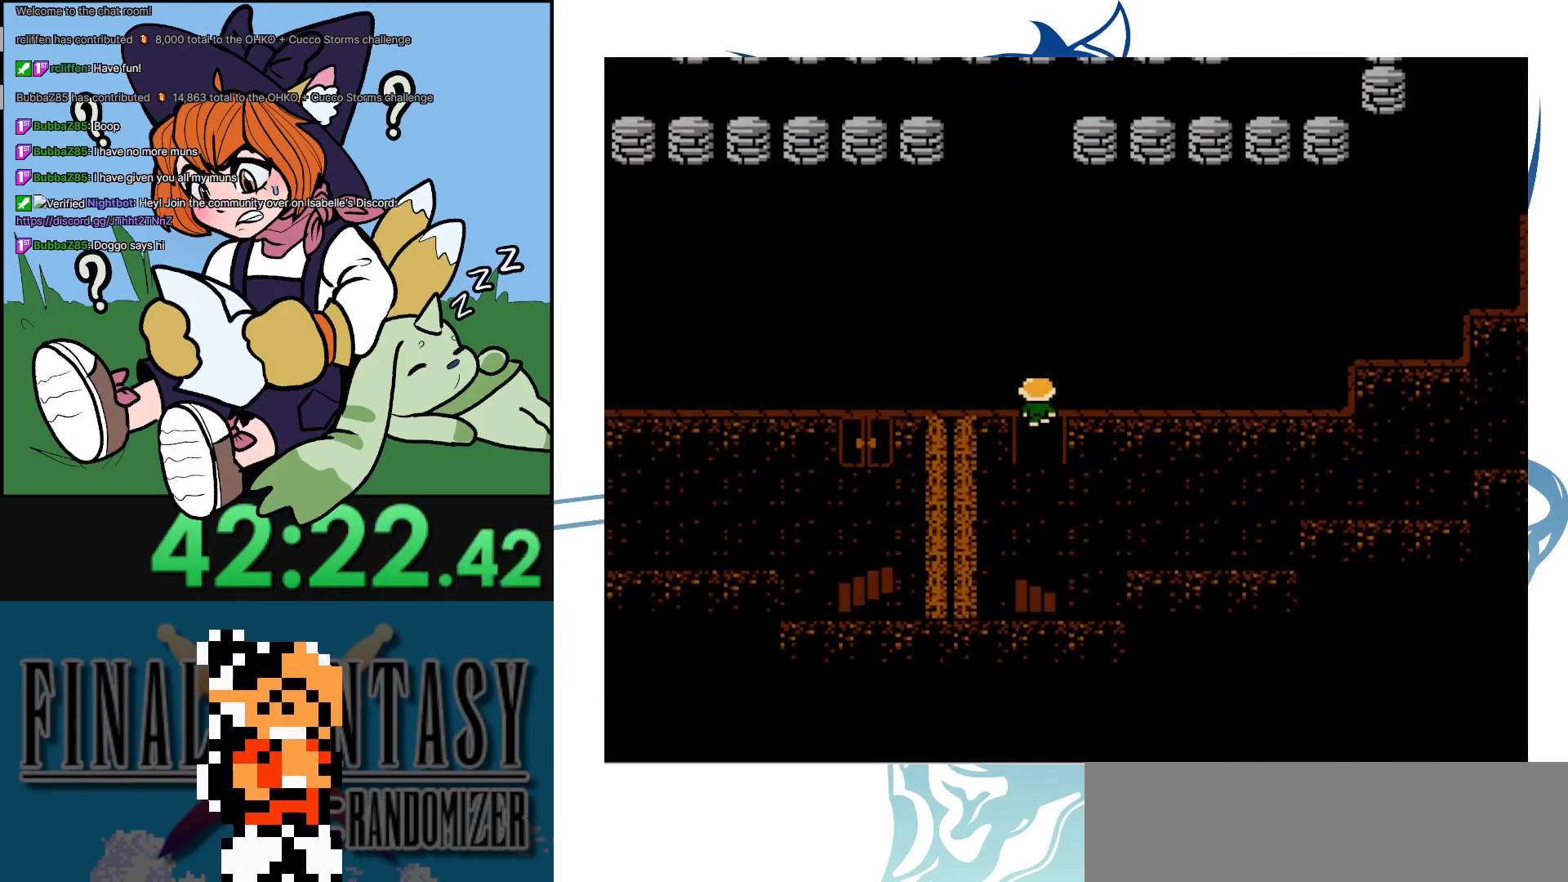
{"buttons": ["DPAD_DOWN"], "events": [[33, "DPAD_UP", "up"], [400, "DPAD_DOWN", "down"]]}
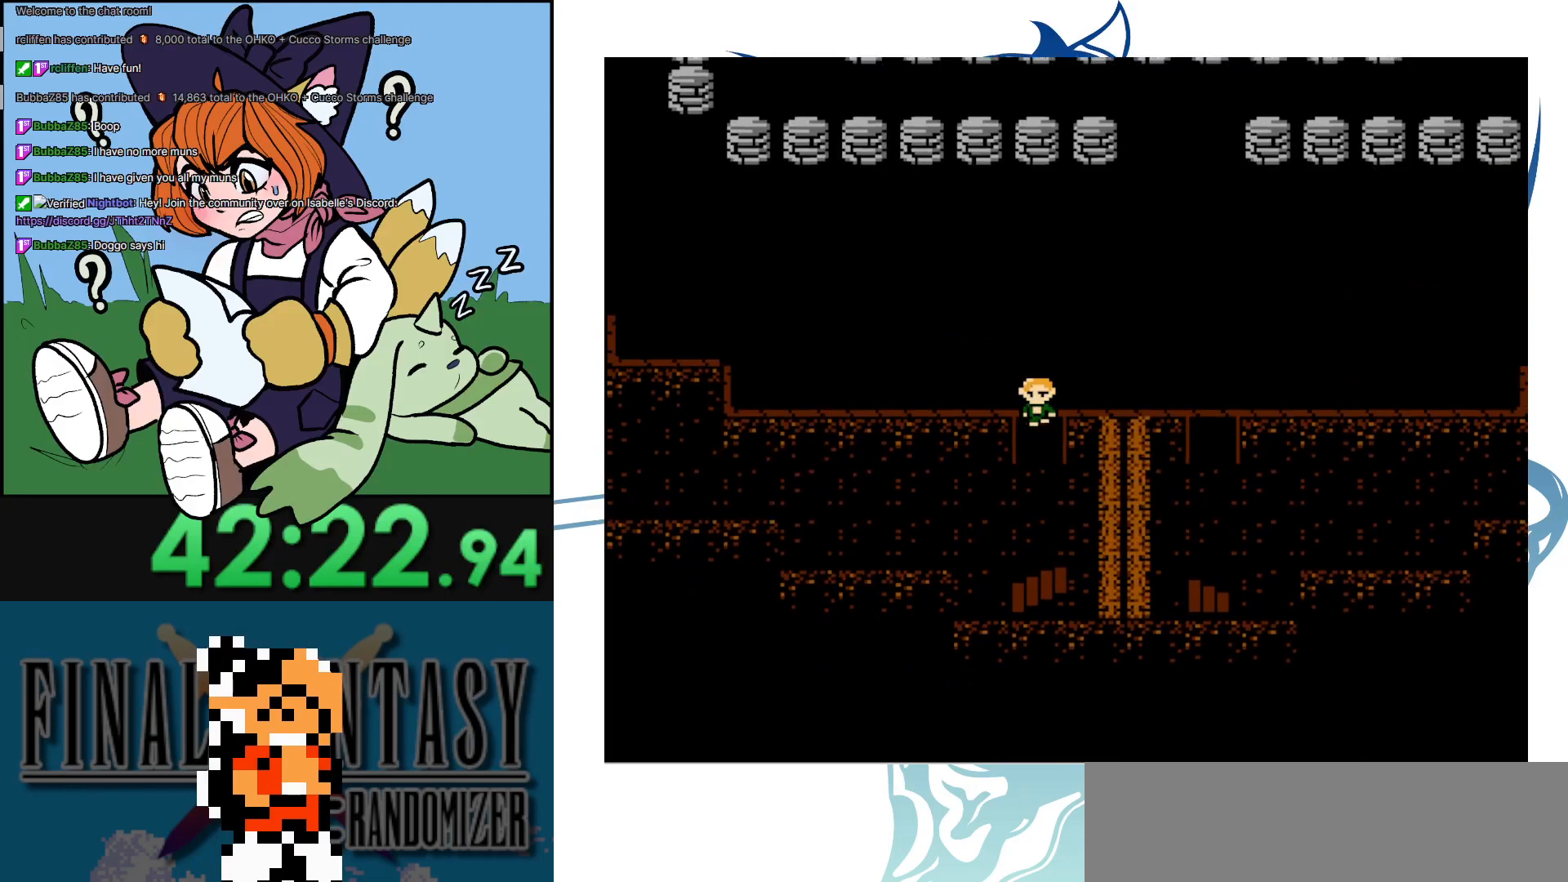
{"buttons": ["DPAD_DOWN"], "events": []}
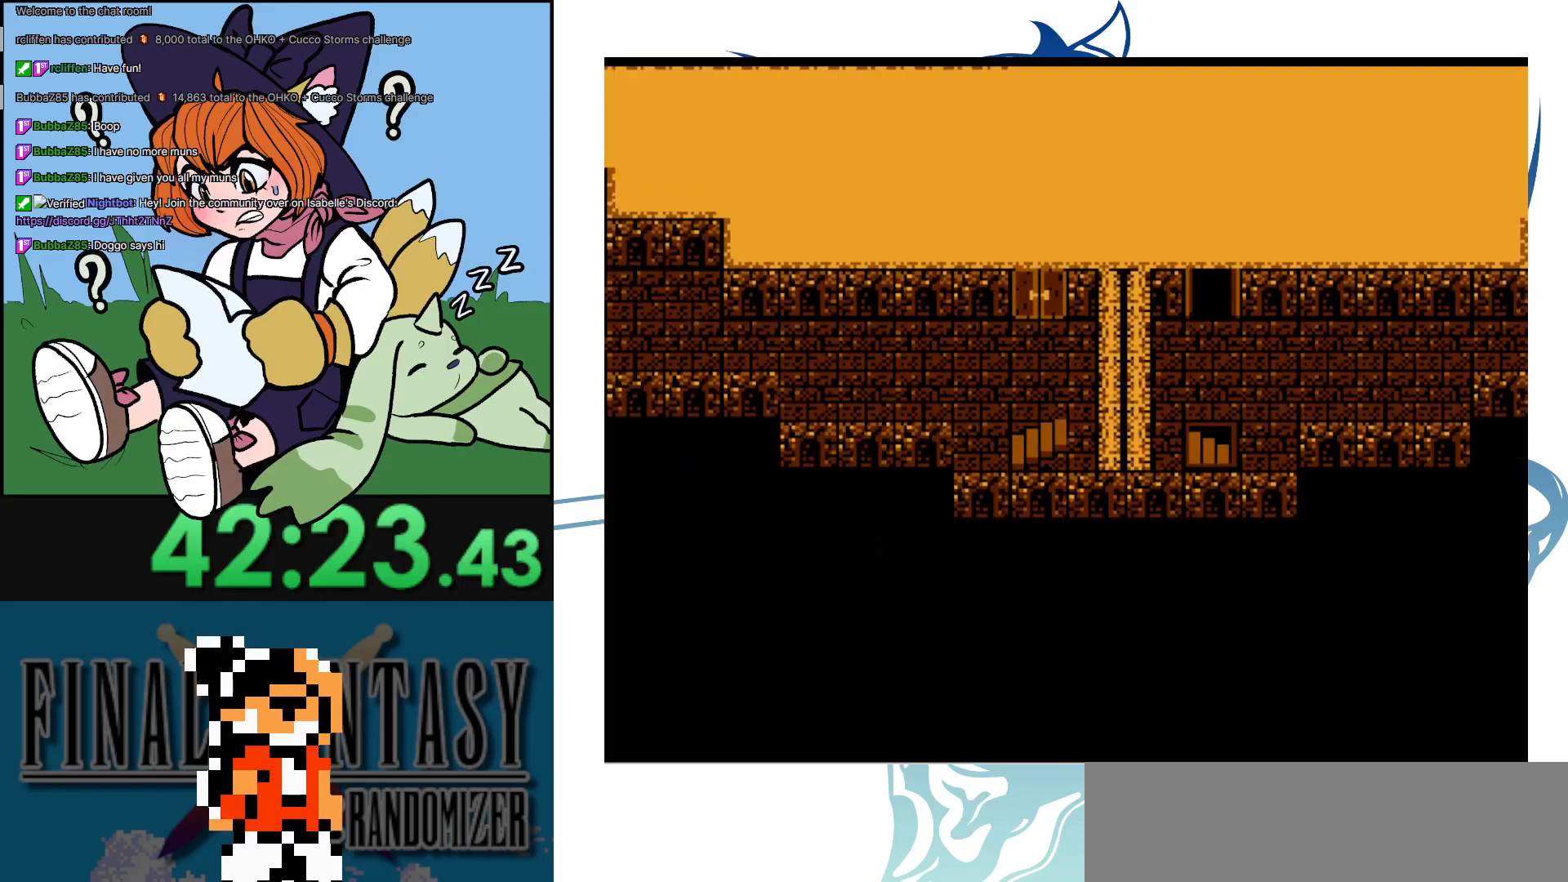
{"buttons": [], "events": [[233, "DPAD_DOWN", "up"]]}
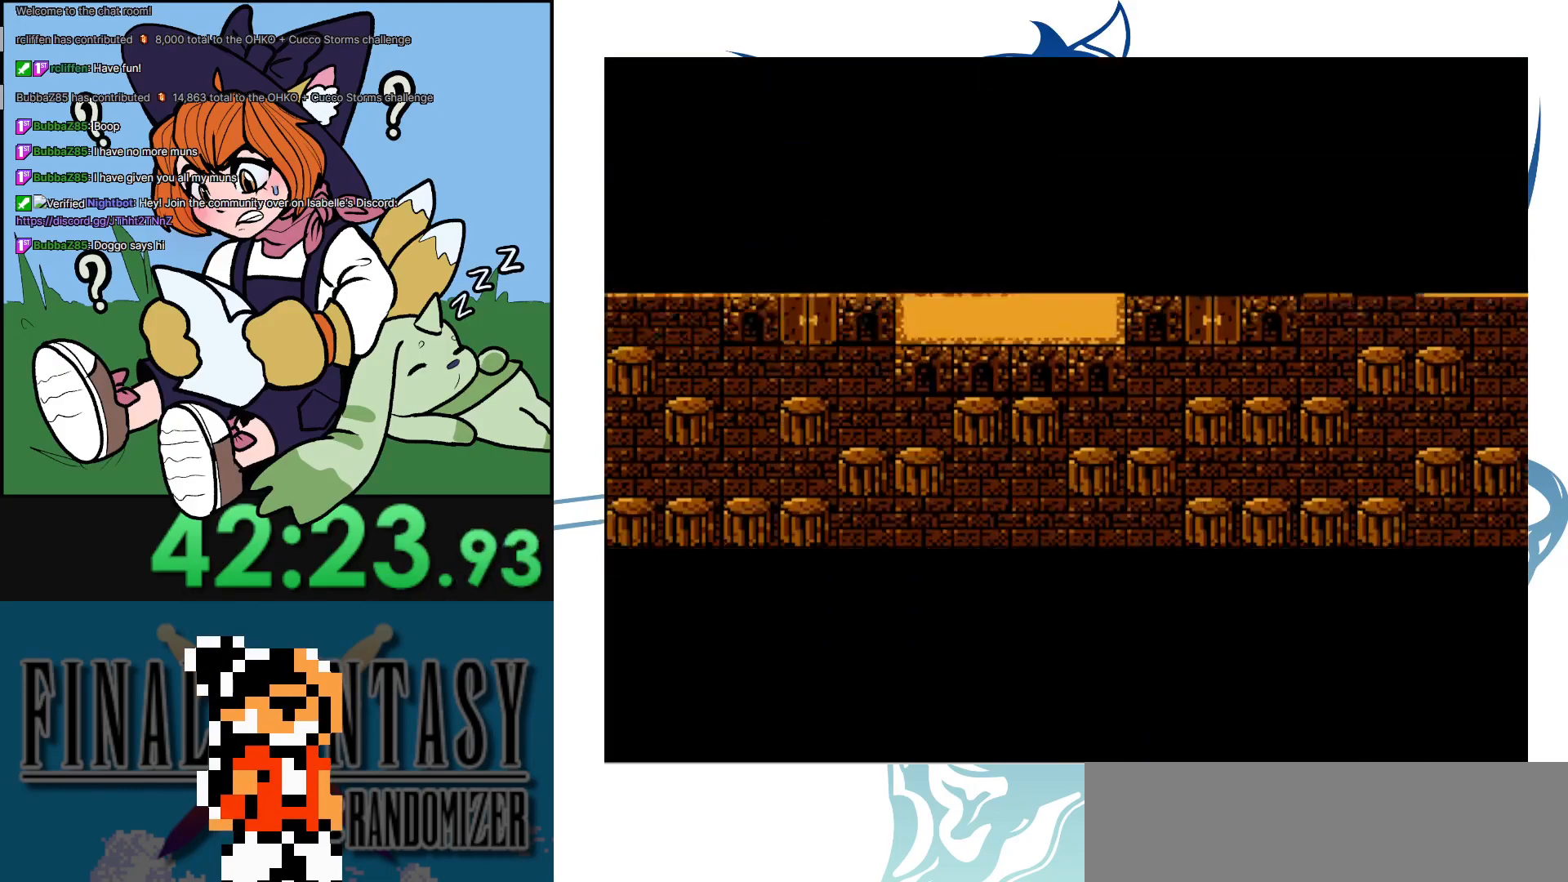
{"buttons": ["DPAD_UP"], "events": [[350, "DPAD_UP", "down"]]}